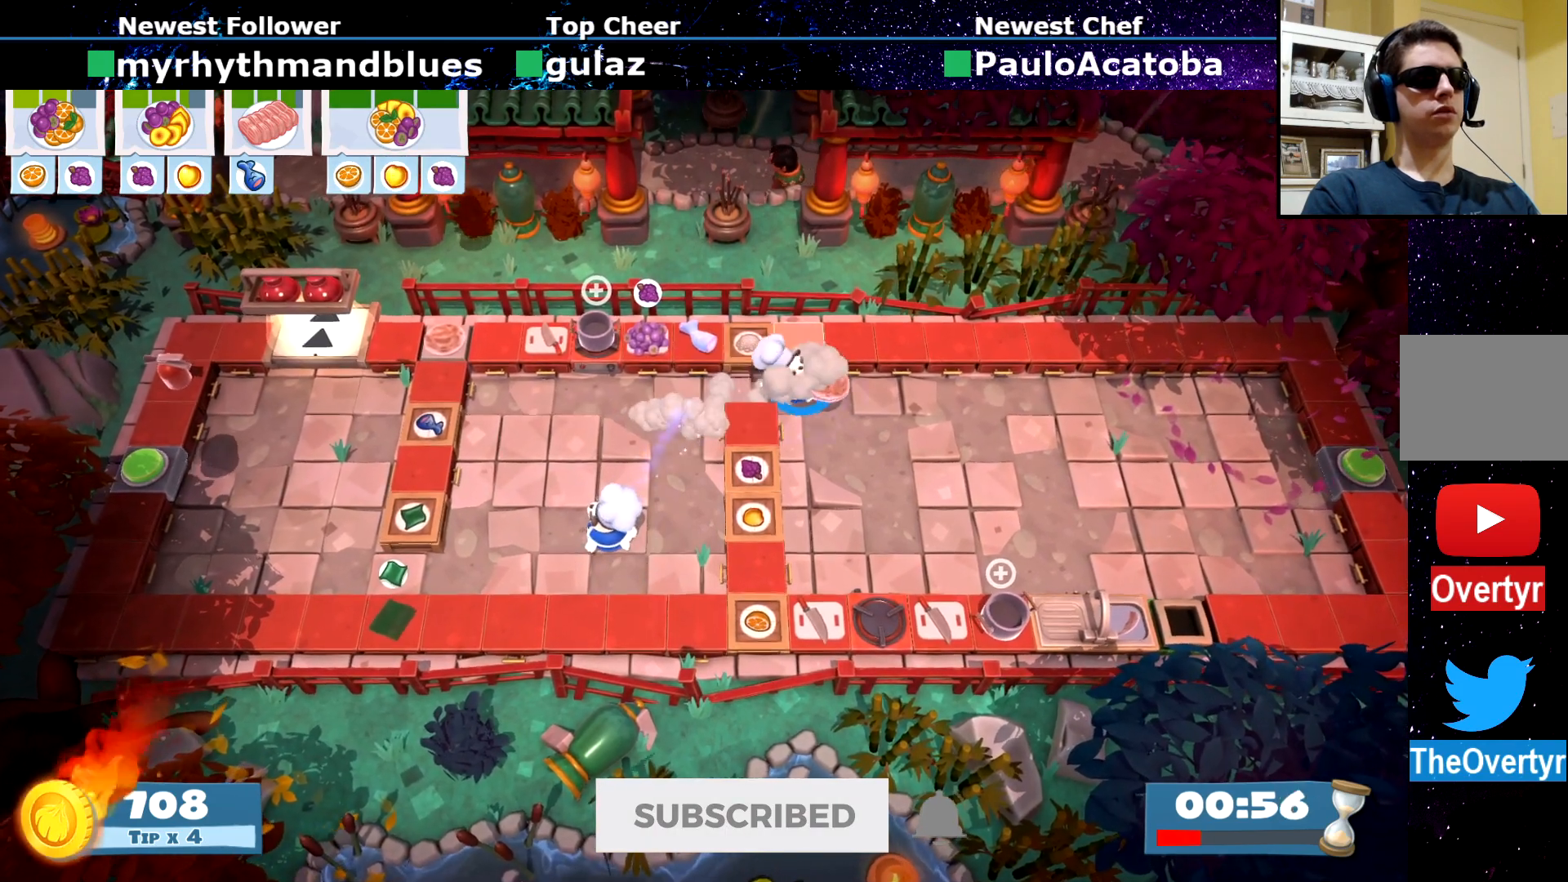
Gameplay with a controller (PlayStation layout); each line is a JSON object with the inputs held at the frame after it. "events" lists button and stick changes between this image and that frame as [ms after this image, input, new state], when the widget could be followed in between. Not read: L3 R1 R3 right_stick.
{"buttons": [], "left_stick": "down-right", "events": [[200, "CIRCLE", "down"], [251, "CIRCLE", "up"]]}
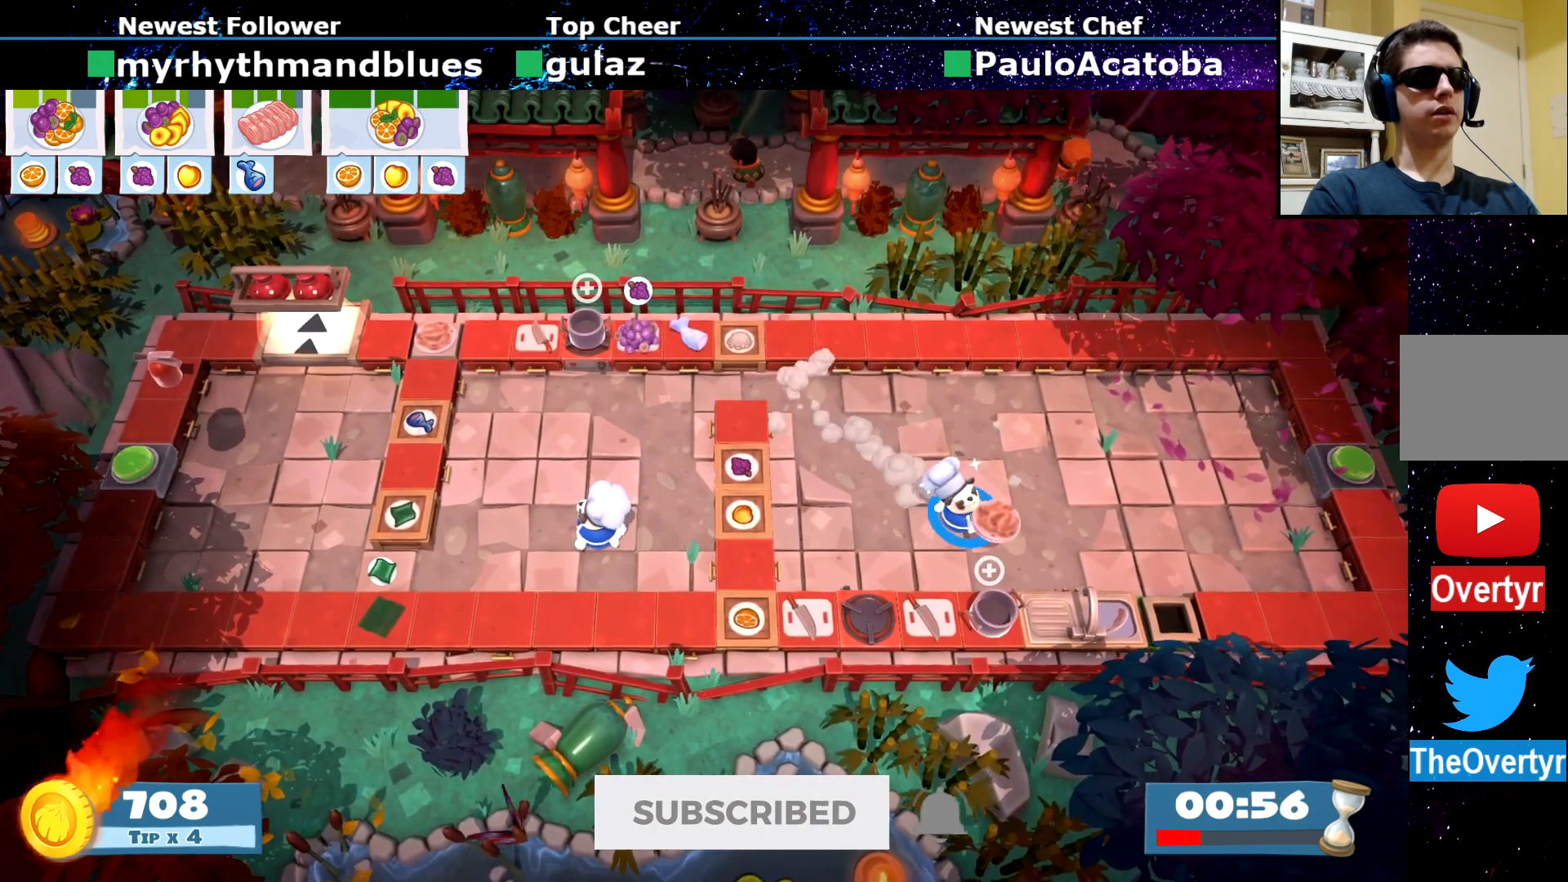
{"buttons": ["CROSS"], "left_stick": "down-right", "events": [[450, "CROSS", "down"]]}
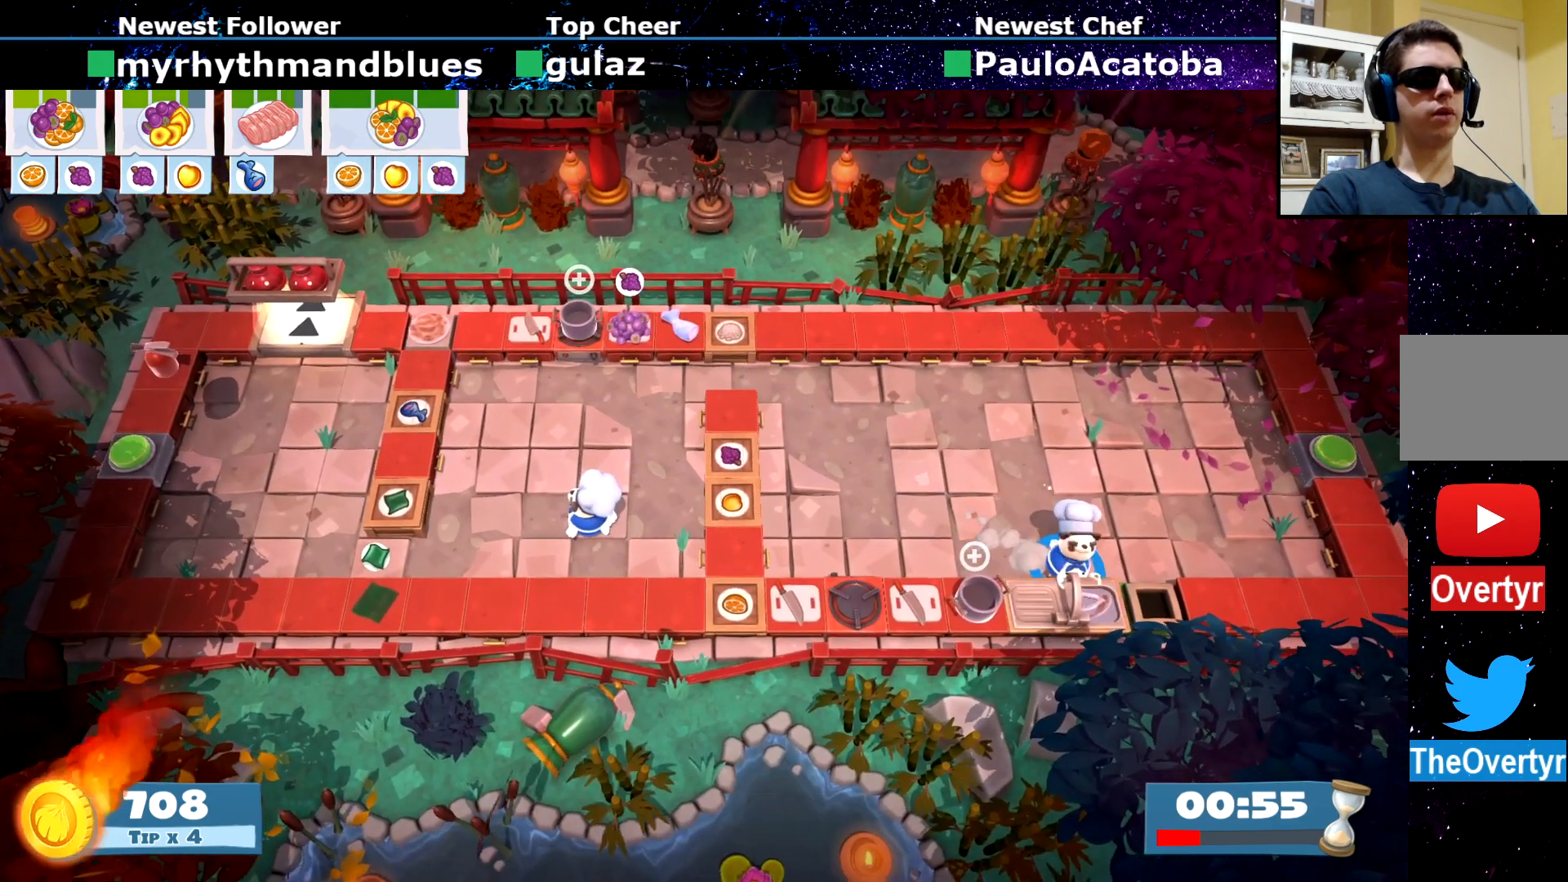
{"buttons": [], "left_stick": "down-left", "events": [[17, "CROSS", "up"], [17, "left_stick", "center"], [84, "SQUARE", "down"], [184, "R2", "down"], [184, "SQUARE", "up"], [251, "left_stick", "down-left"], [267, "R2", "up"], [367, "CIRCLE", "down"], [501, "CIRCLE", "up"]]}
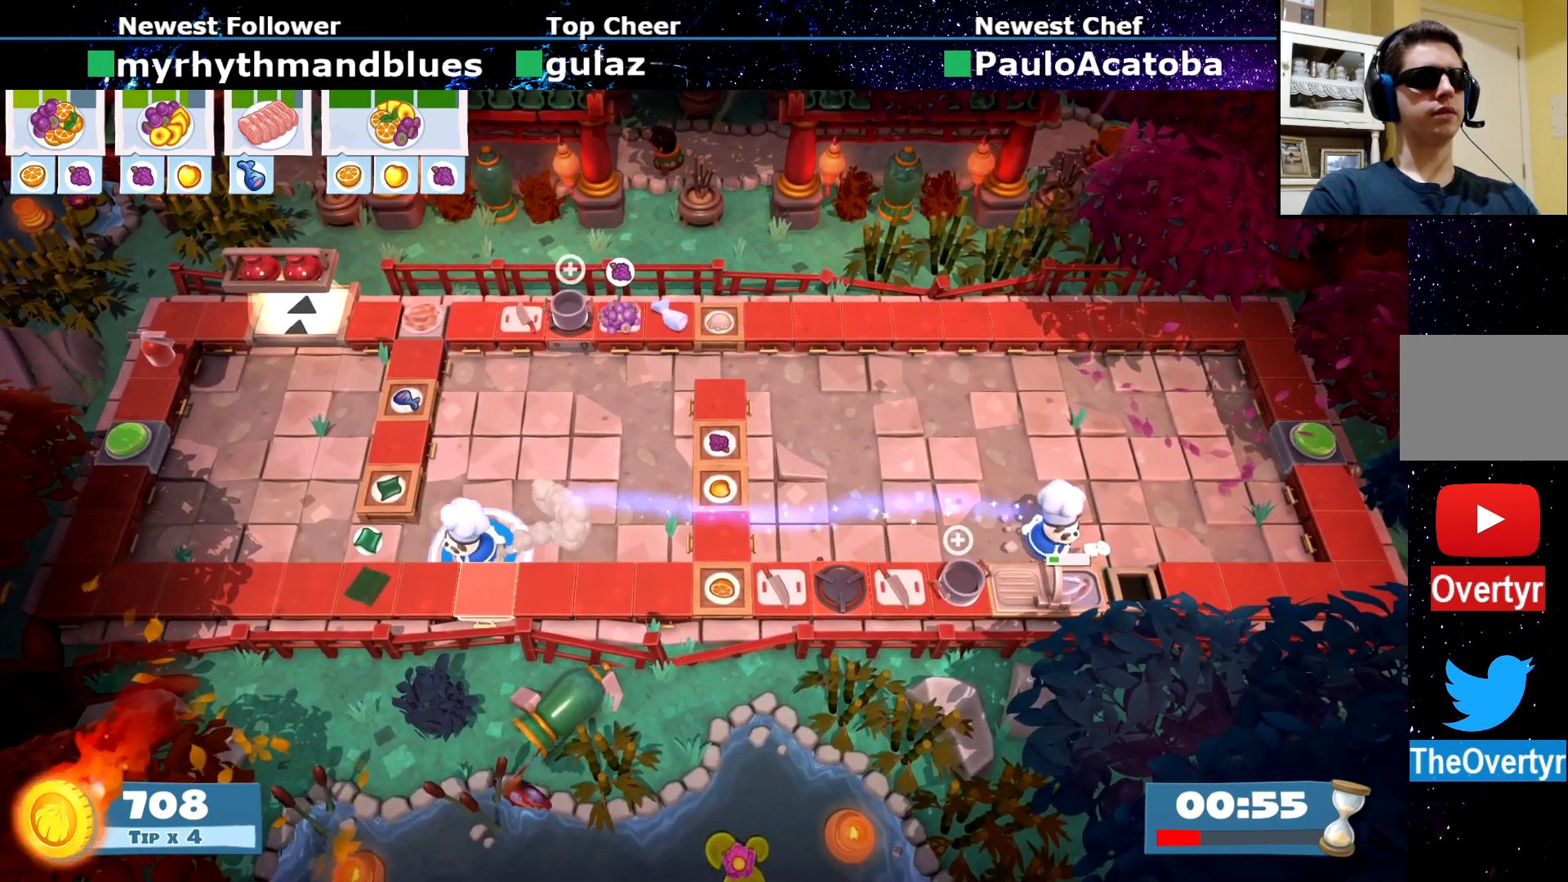
{"buttons": [], "left_stick": "up-left", "events": [[100, "left_stick", "left"], [384, "CIRCLE", "down"], [450, "CIRCLE", "up"], [484, "left_stick", "up-left"]]}
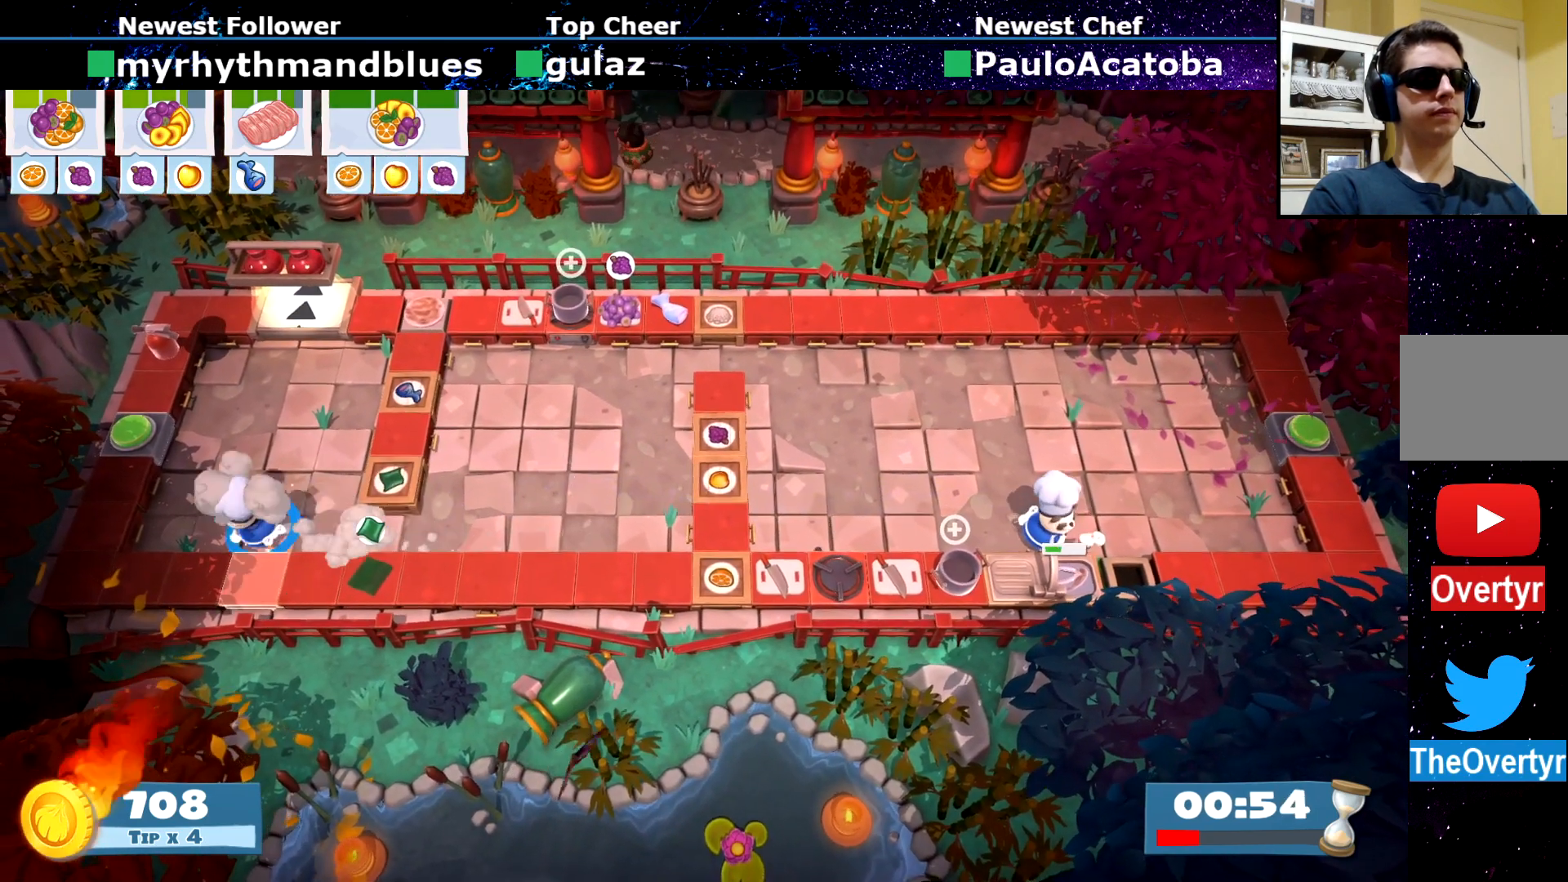
{"buttons": [], "left_stick": "down-left", "events": [[384, "CROSS", "down"], [417, "left_stick", "down-left"], [451, "CROSS", "up"]]}
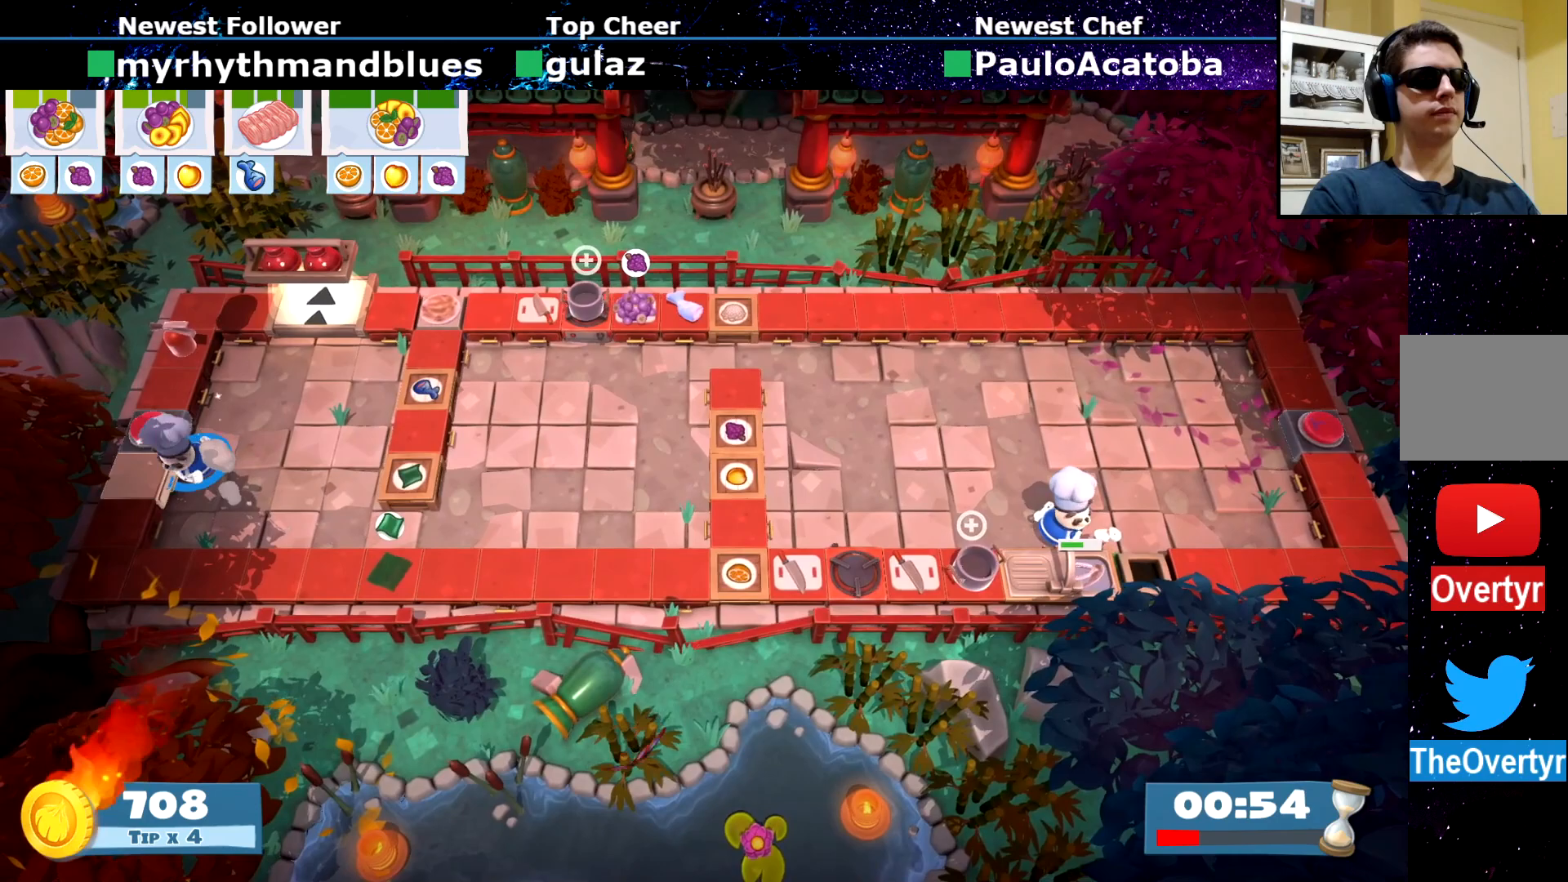
{"buttons": [], "left_stick": "right", "events": [[16, "left_stick", "down-right"], [50, "CIRCLE", "down"], [183, "CIRCLE", "up"], [250, "left_stick", "right"]]}
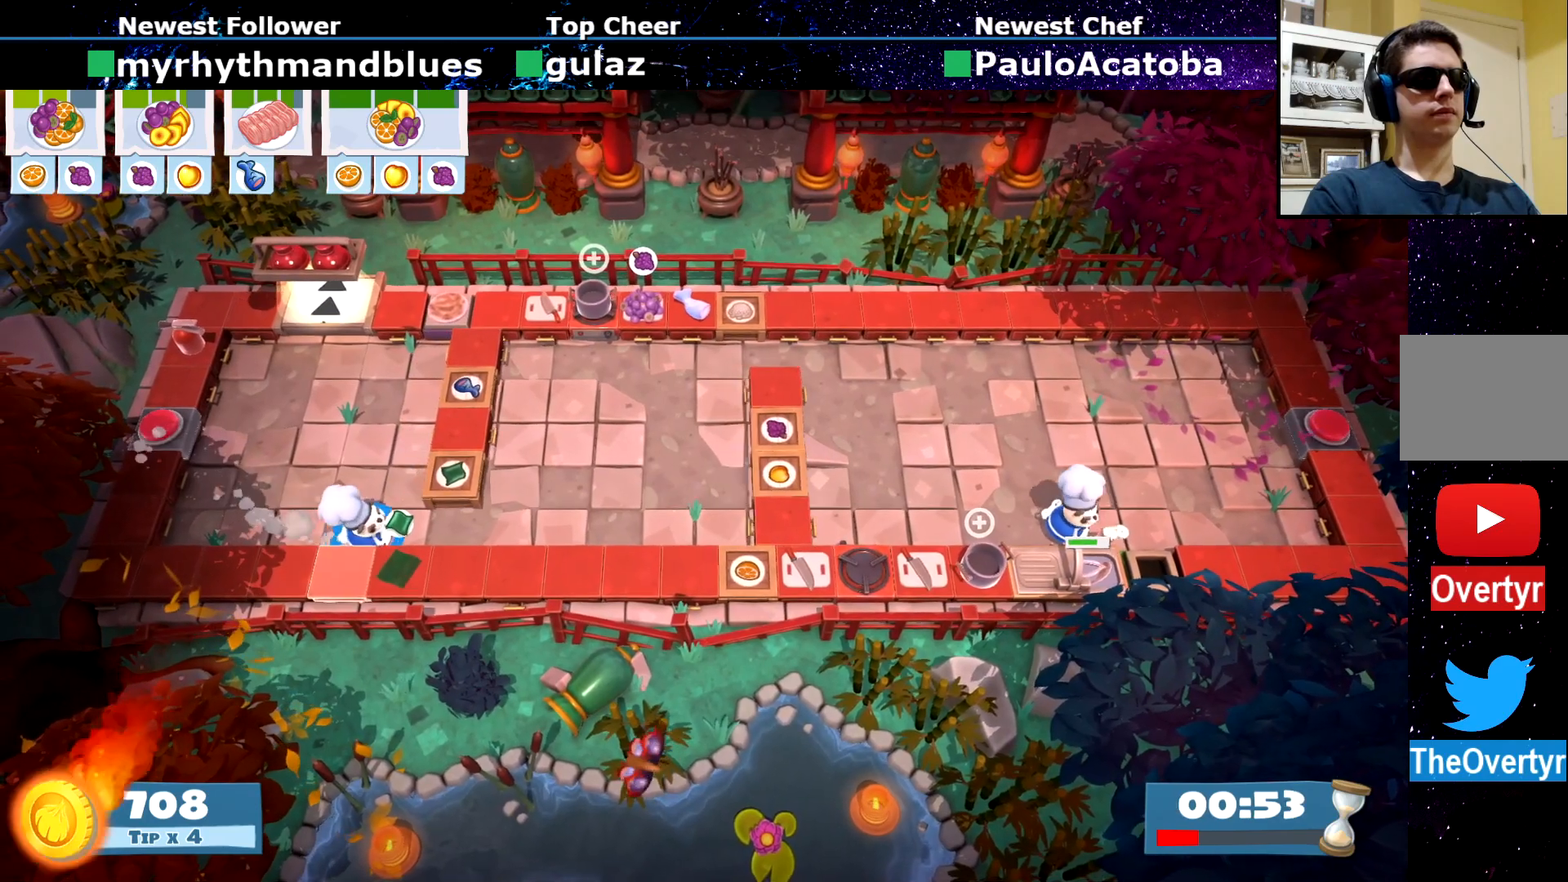
{"buttons": [], "left_stick": "right", "events": [[17, "CIRCLE", "down"], [84, "CIRCLE", "up"], [434, "CIRCLE", "down"], [501, "CIRCLE", "up"]]}
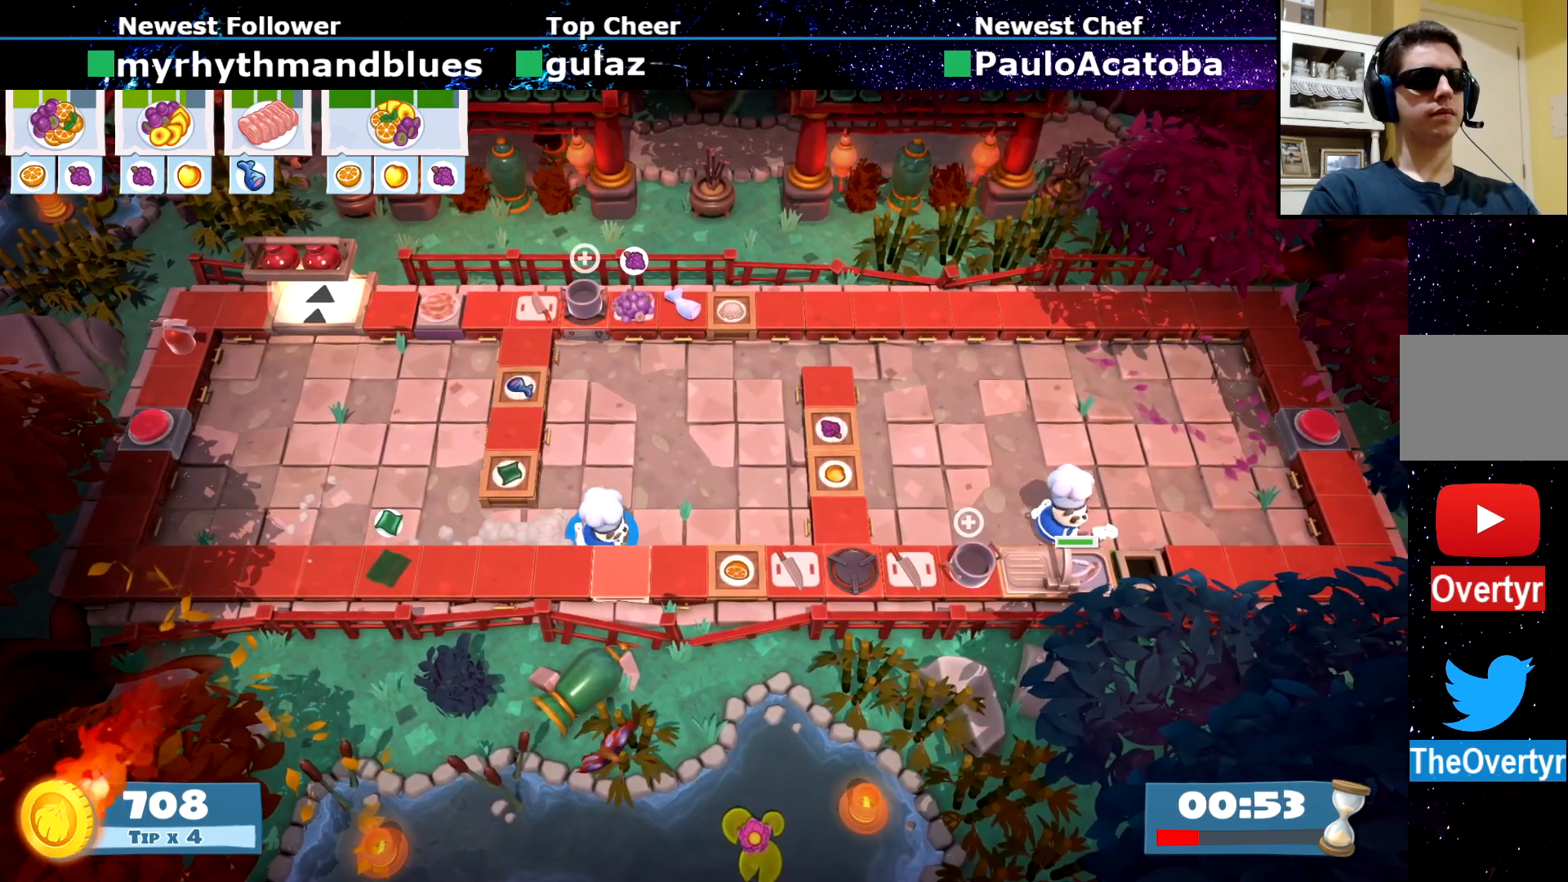
{"buttons": [], "left_stick": "left", "events": [[233, "CROSS", "down"], [233, "left_stick", "down"], [300, "CROSS", "up"], [317, "left_stick", "left"], [400, "CIRCLE", "down"], [450, "CIRCLE", "up"]]}
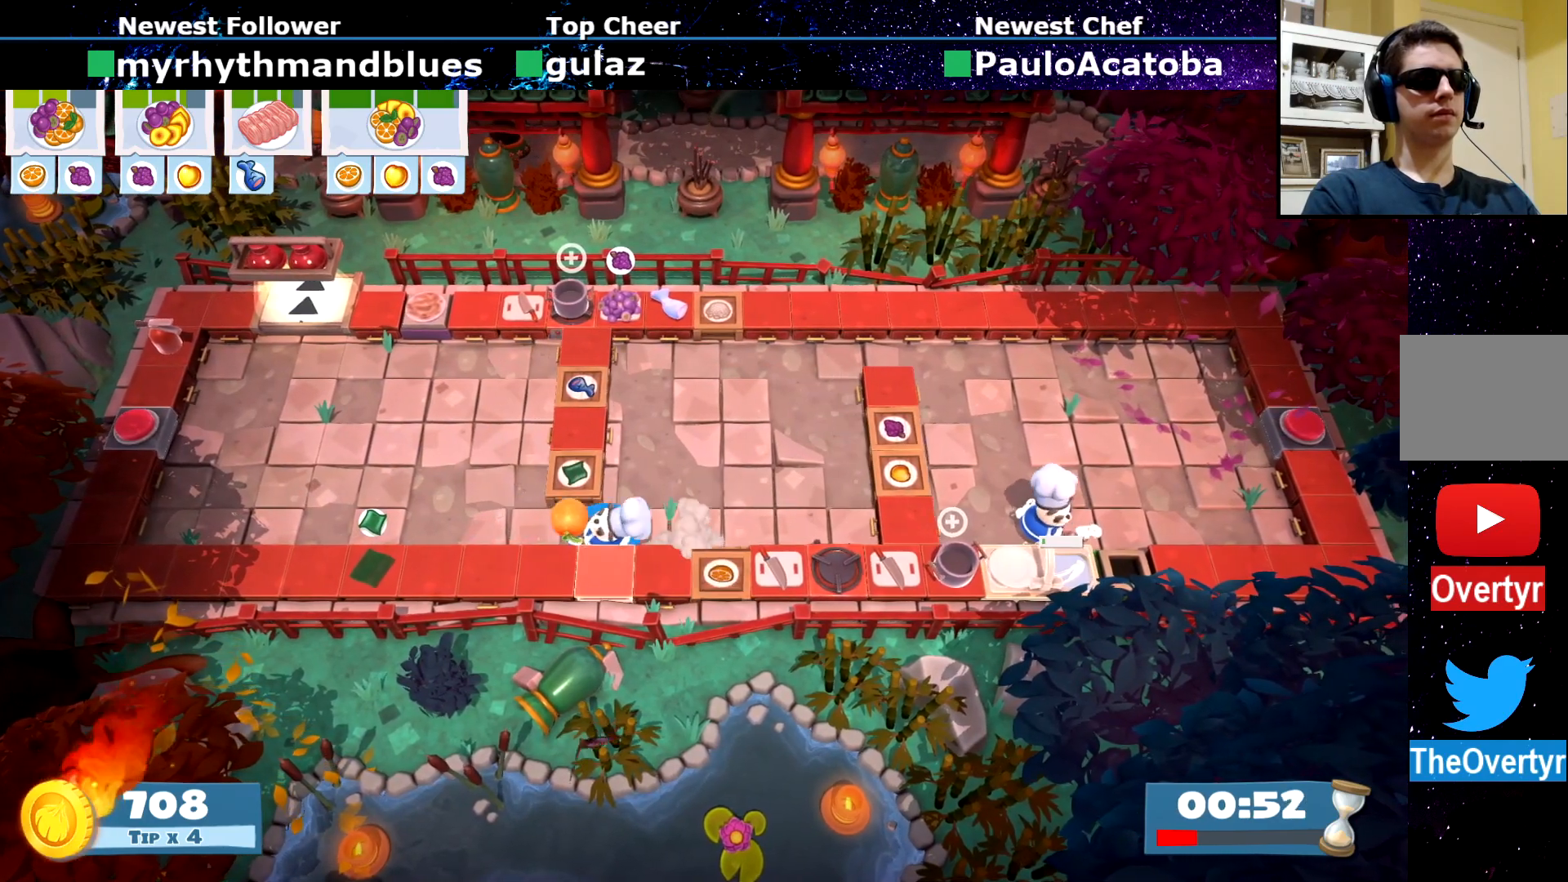
{"buttons": [], "left_stick": "right", "events": [[201, "CROSS", "down"], [234, "left_stick", "down"], [251, "CROSS", "up"], [301, "left_stick", "right"], [334, "CIRCLE", "down"], [384, "CIRCLE", "up"]]}
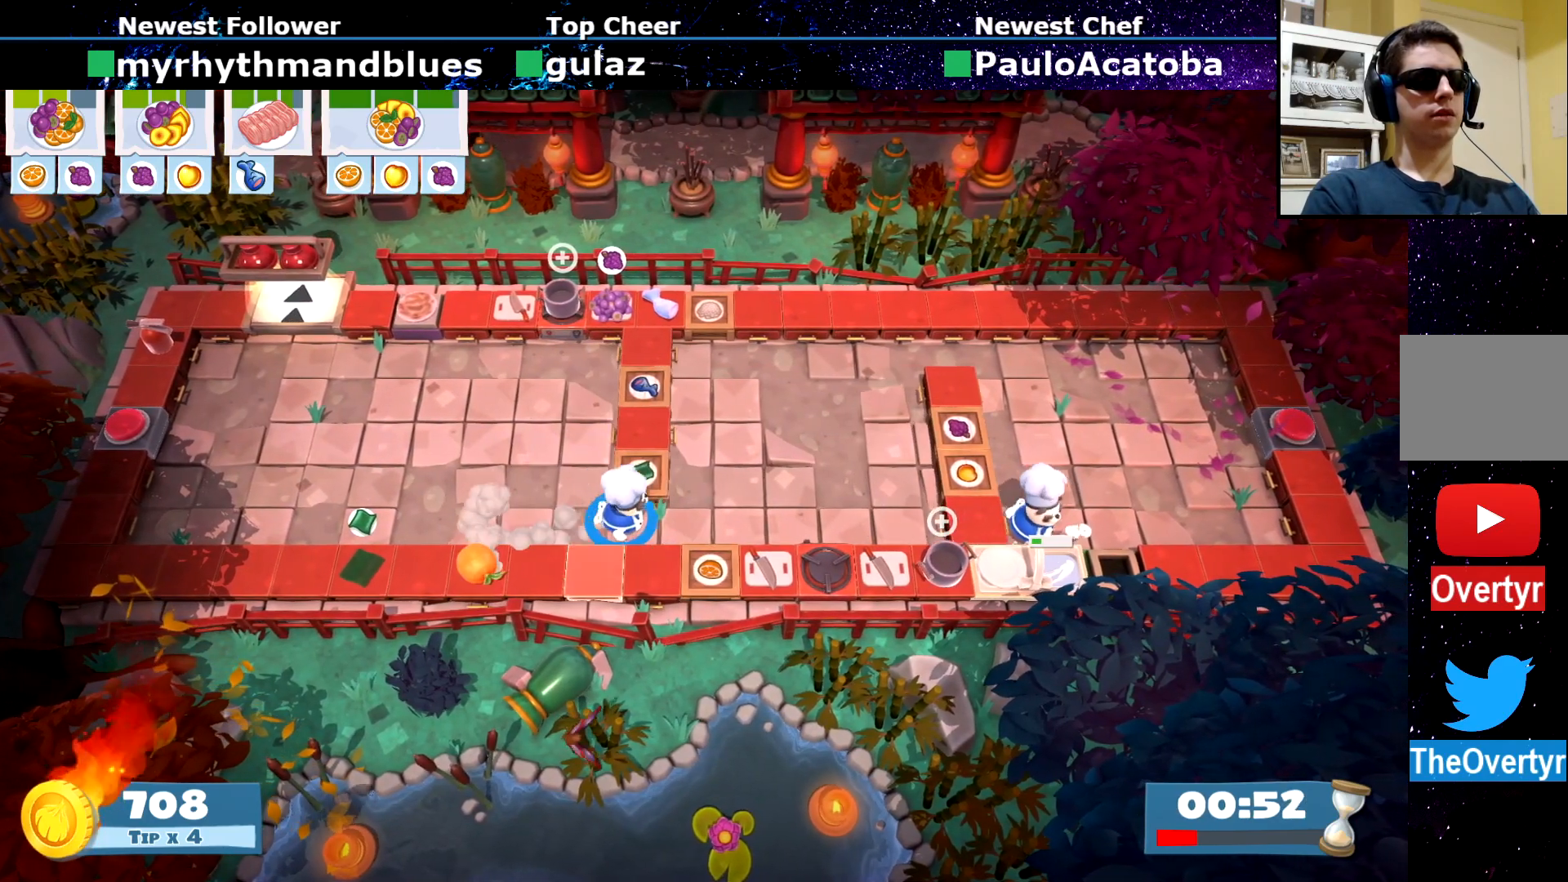
{"buttons": [], "left_stick": "left", "events": [[233, "left_stick", "down"], [250, "CROSS", "down"], [317, "CROSS", "up"], [333, "CIRCLE", "down"], [333, "left_stick", "left"], [484, "CIRCLE", "up"]]}
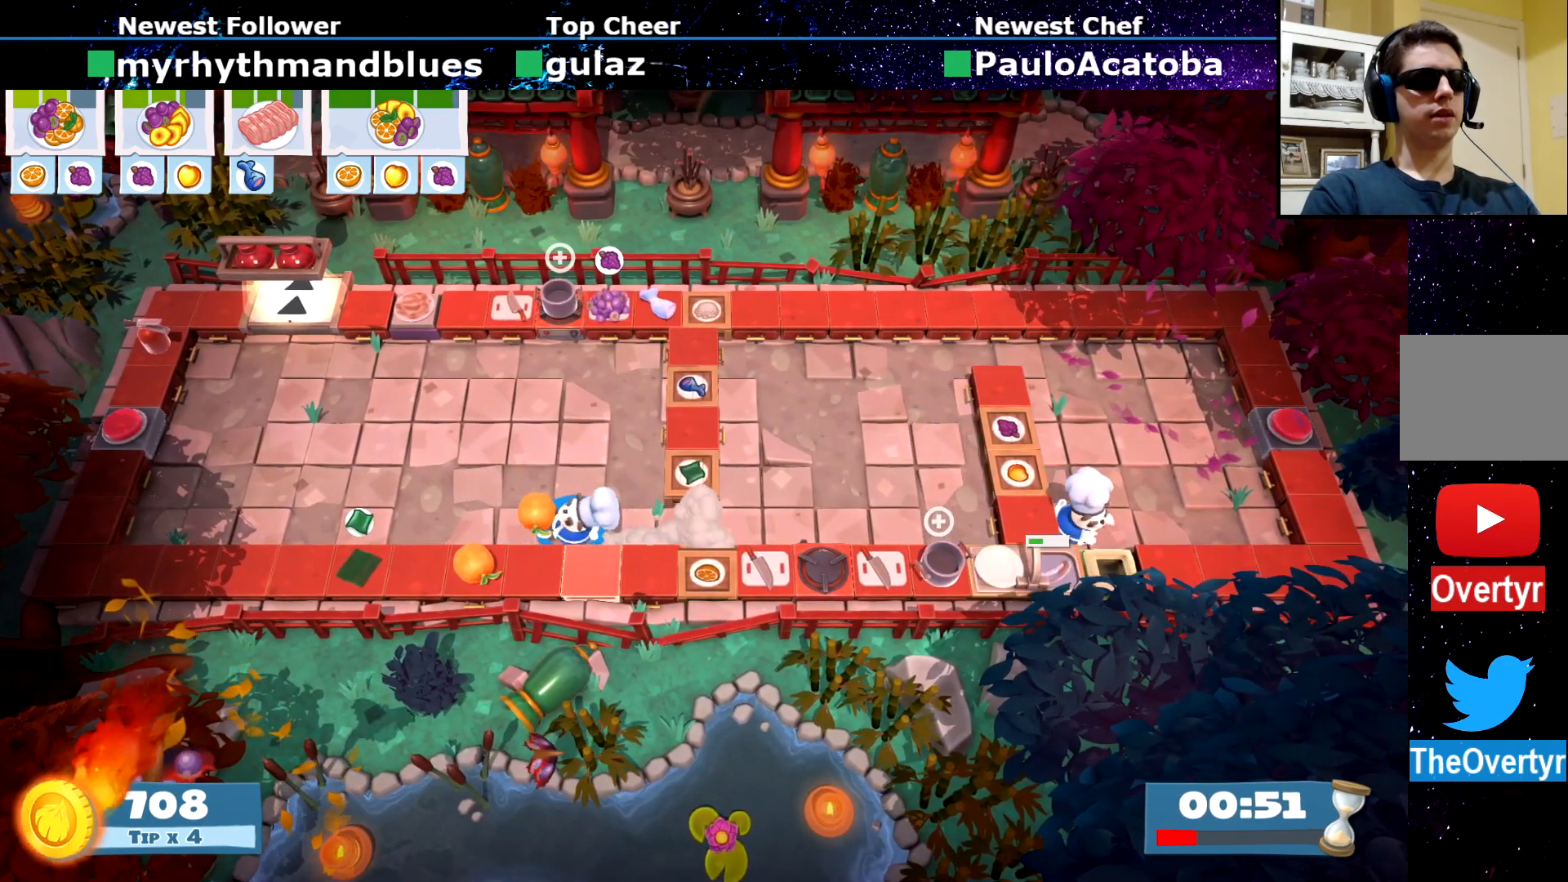
{"buttons": [], "left_stick": "right", "events": [[84, "CROSS", "down"], [134, "left_stick", "down-right"], [150, "CROSS", "up"], [284, "CIRCLE", "down"], [351, "CIRCLE", "up"], [351, "left_stick", "right"]]}
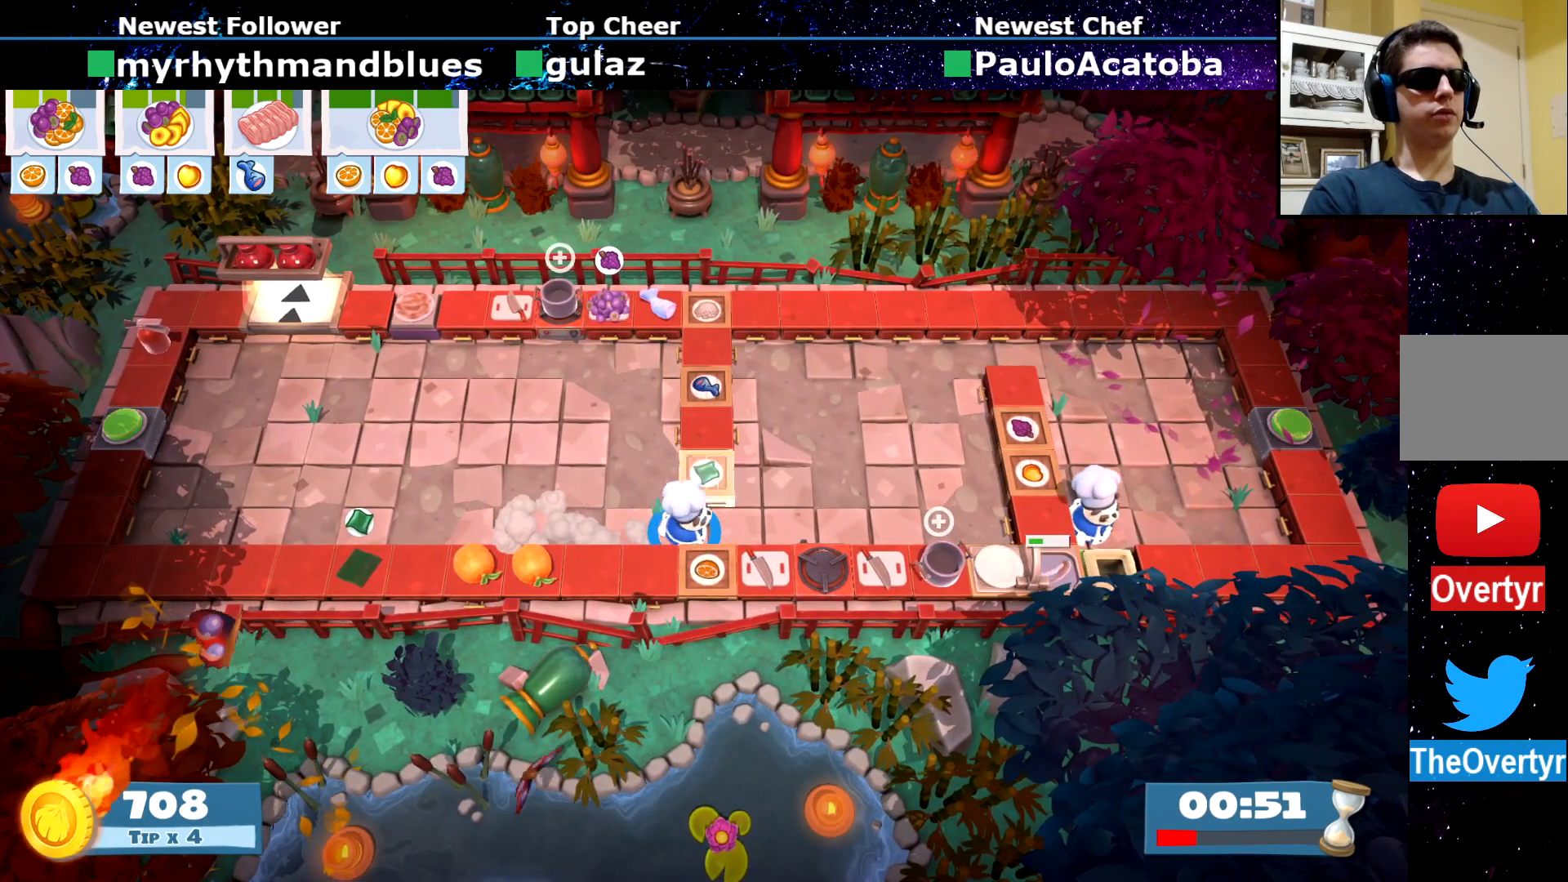
{"buttons": ["CROSS"], "left_stick": "left", "events": [[67, "CROSS", "down"], [67, "left_stick", "down"], [150, "CROSS", "up"], [167, "left_stick", "left"], [500, "CROSS", "down"]]}
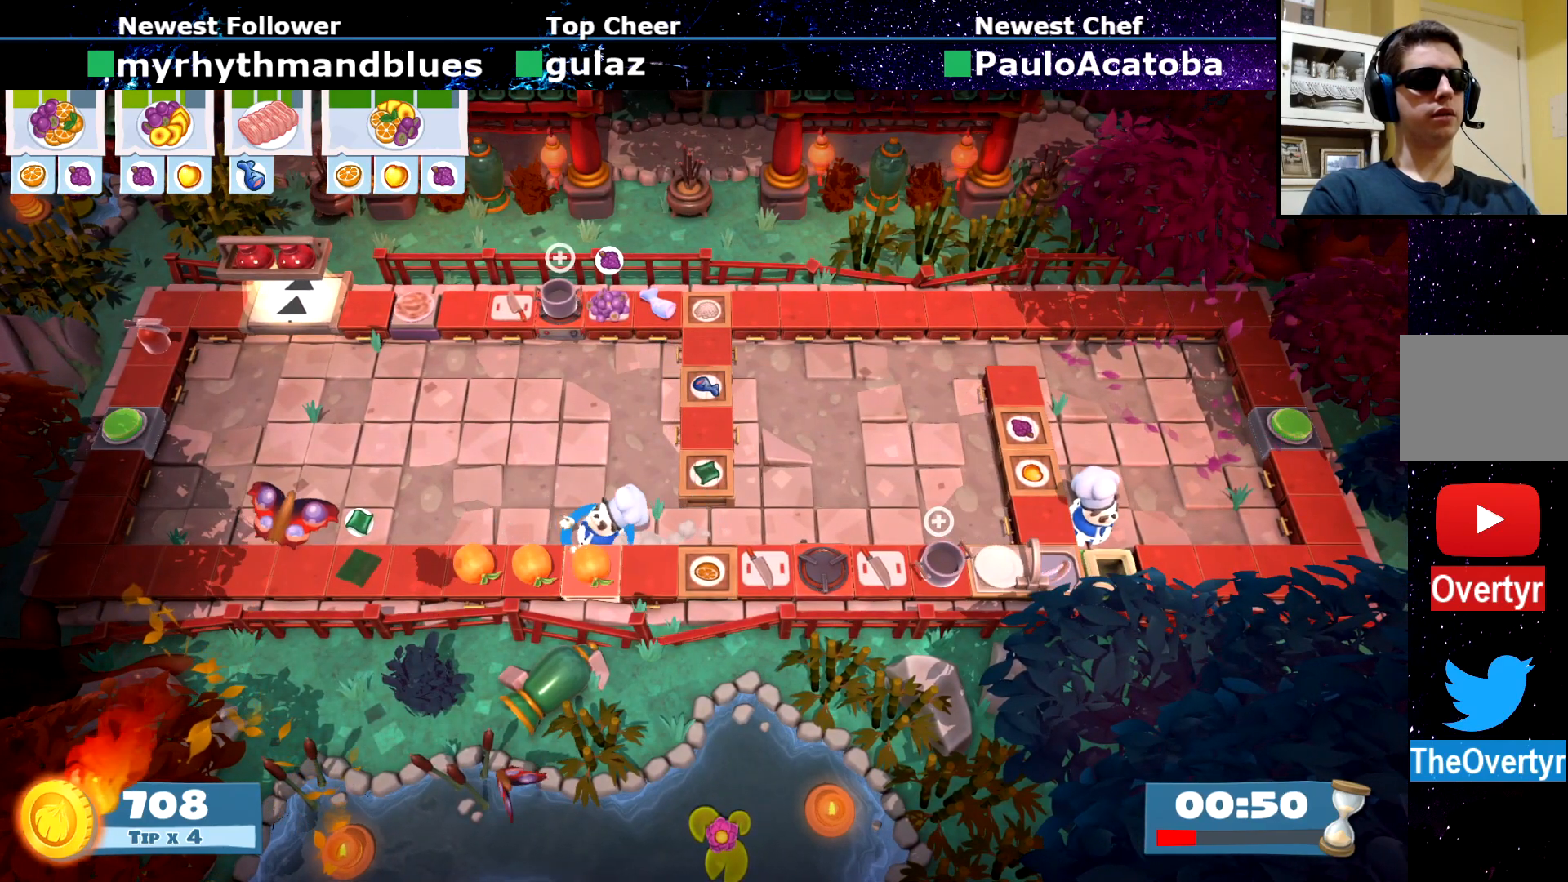
{"buttons": [], "left_stick": "left", "events": [[84, "CROSS", "up"], [100, "CIRCLE", "down"], [251, "CIRCLE", "up"]]}
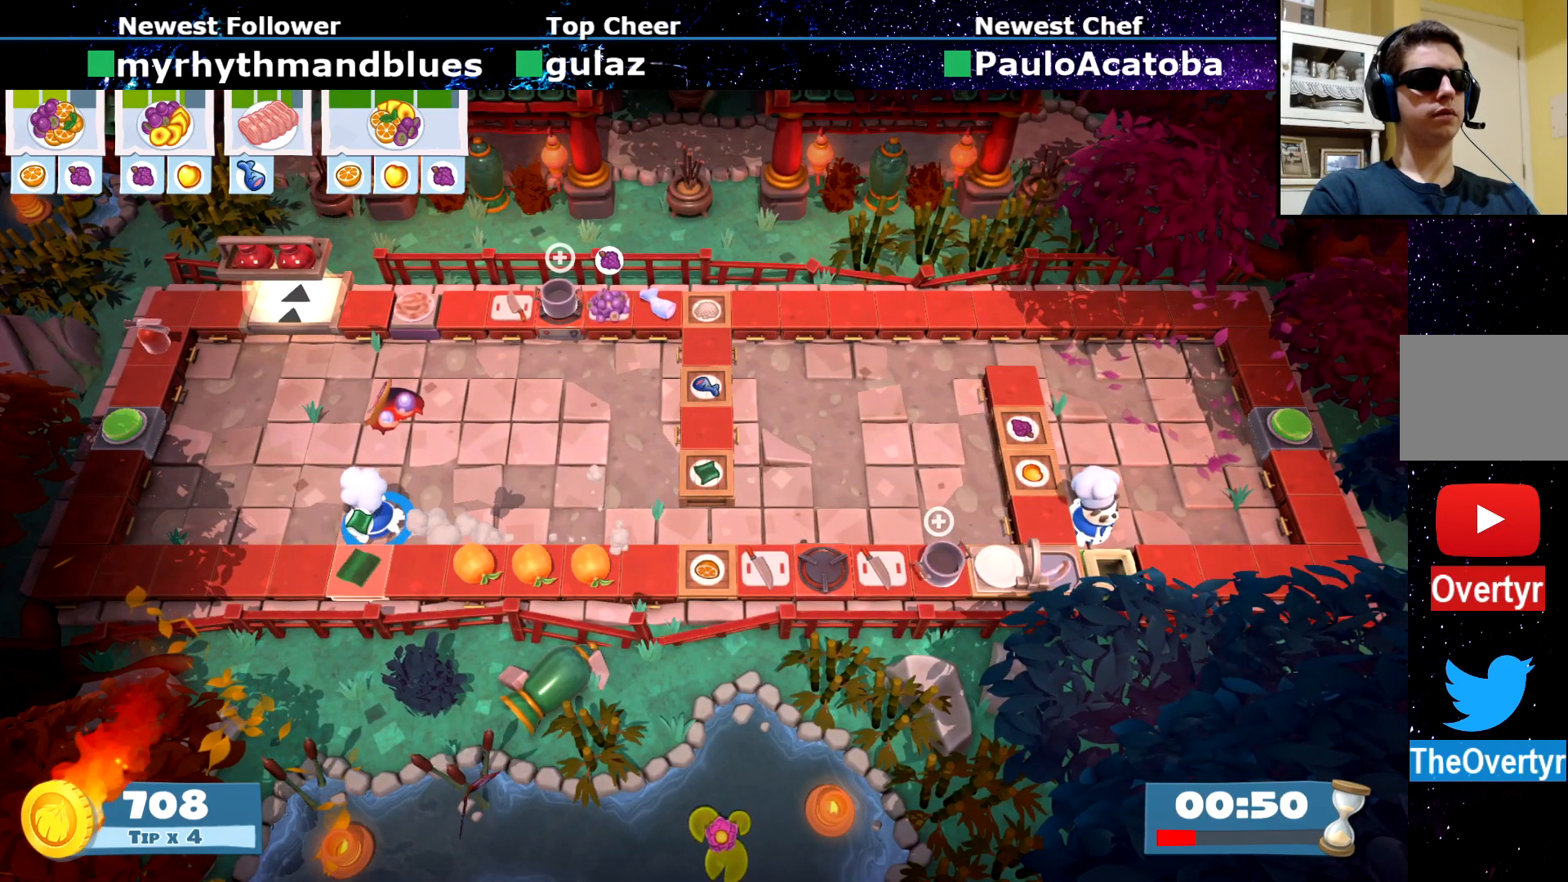
{"buttons": [], "left_stick": "left", "events": [[17, "CIRCLE", "down"], [17, "left_stick", "up-left"], [84, "CIRCLE", "up"], [484, "left_stick", "left"]]}
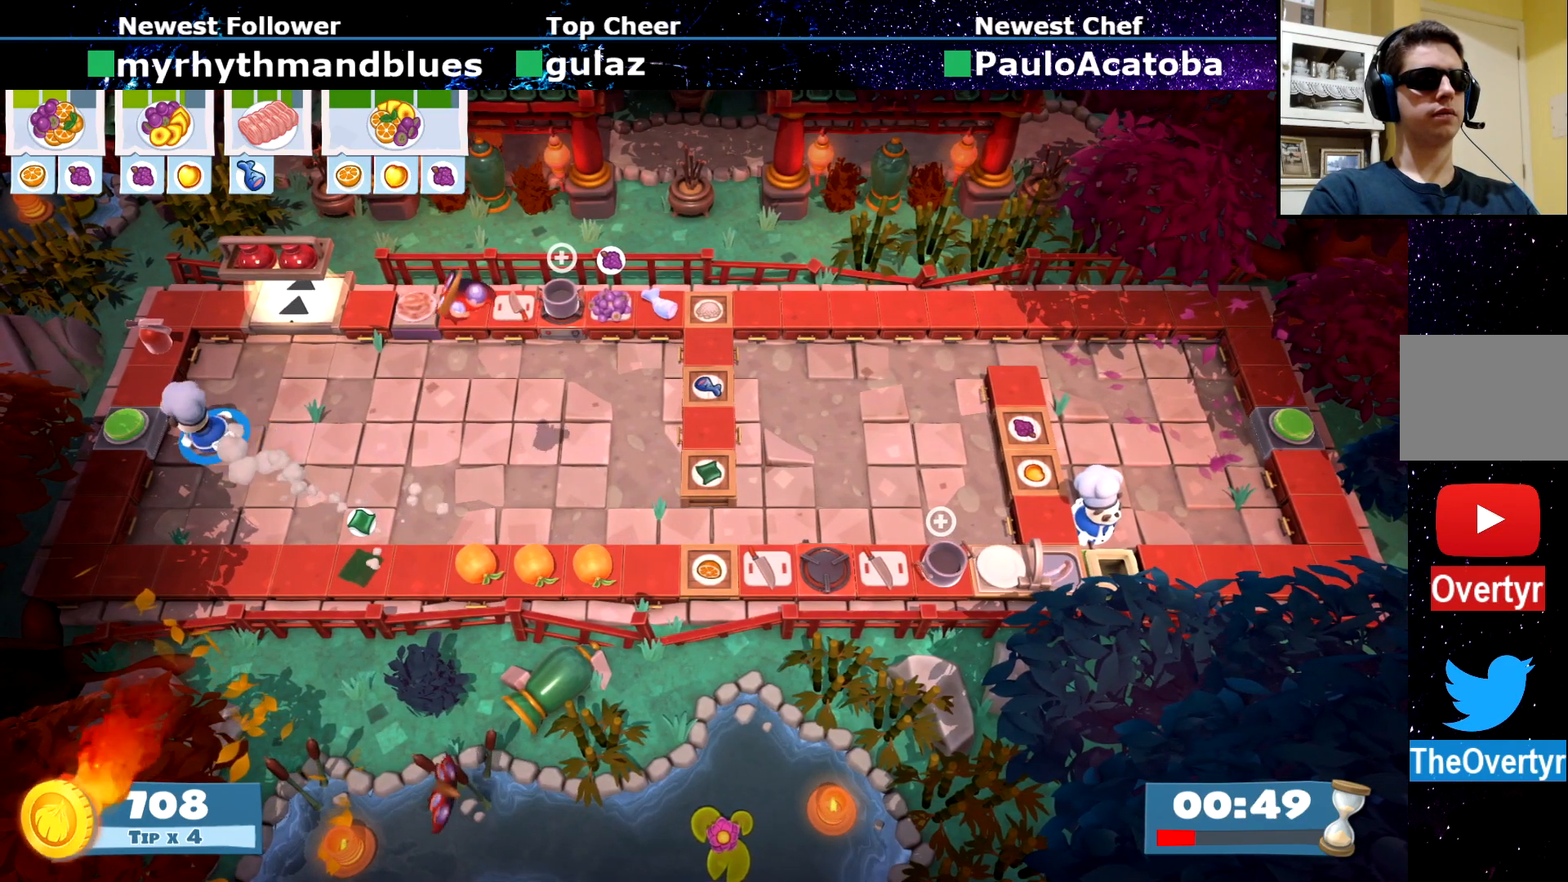
{"buttons": [], "left_stick": "right", "events": [[100, "CROSS", "down"], [150, "left_stick", "down-right"], [166, "CROSS", "up"], [250, "CIRCLE", "down"], [267, "left_stick", "right"], [317, "CIRCLE", "up"]]}
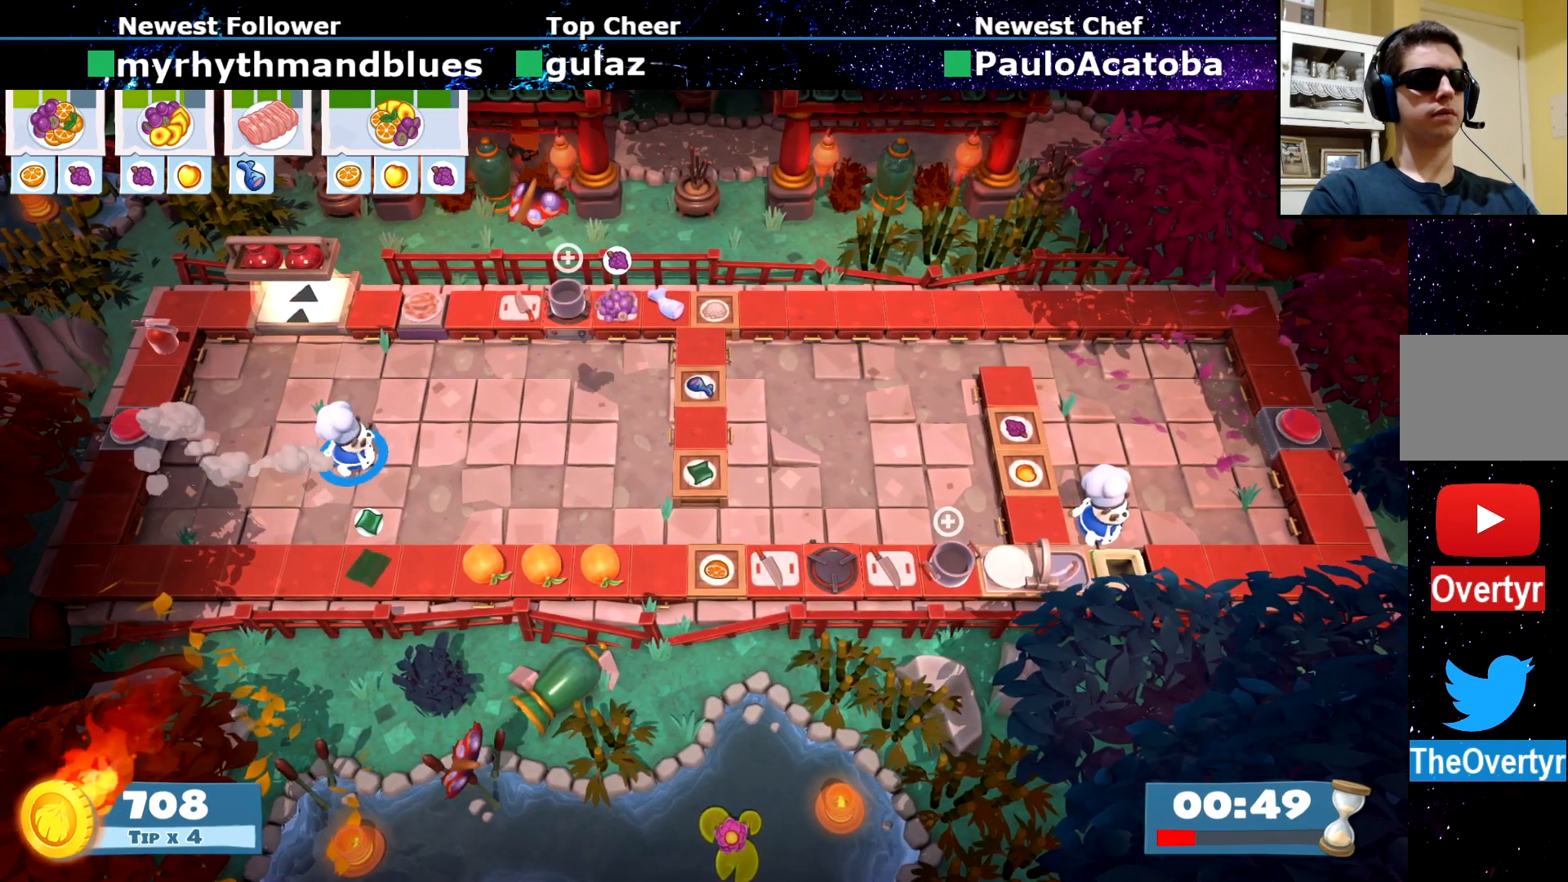
{"buttons": [], "left_stick": "down-right", "events": [[217, "left_stick", "down-right"]]}
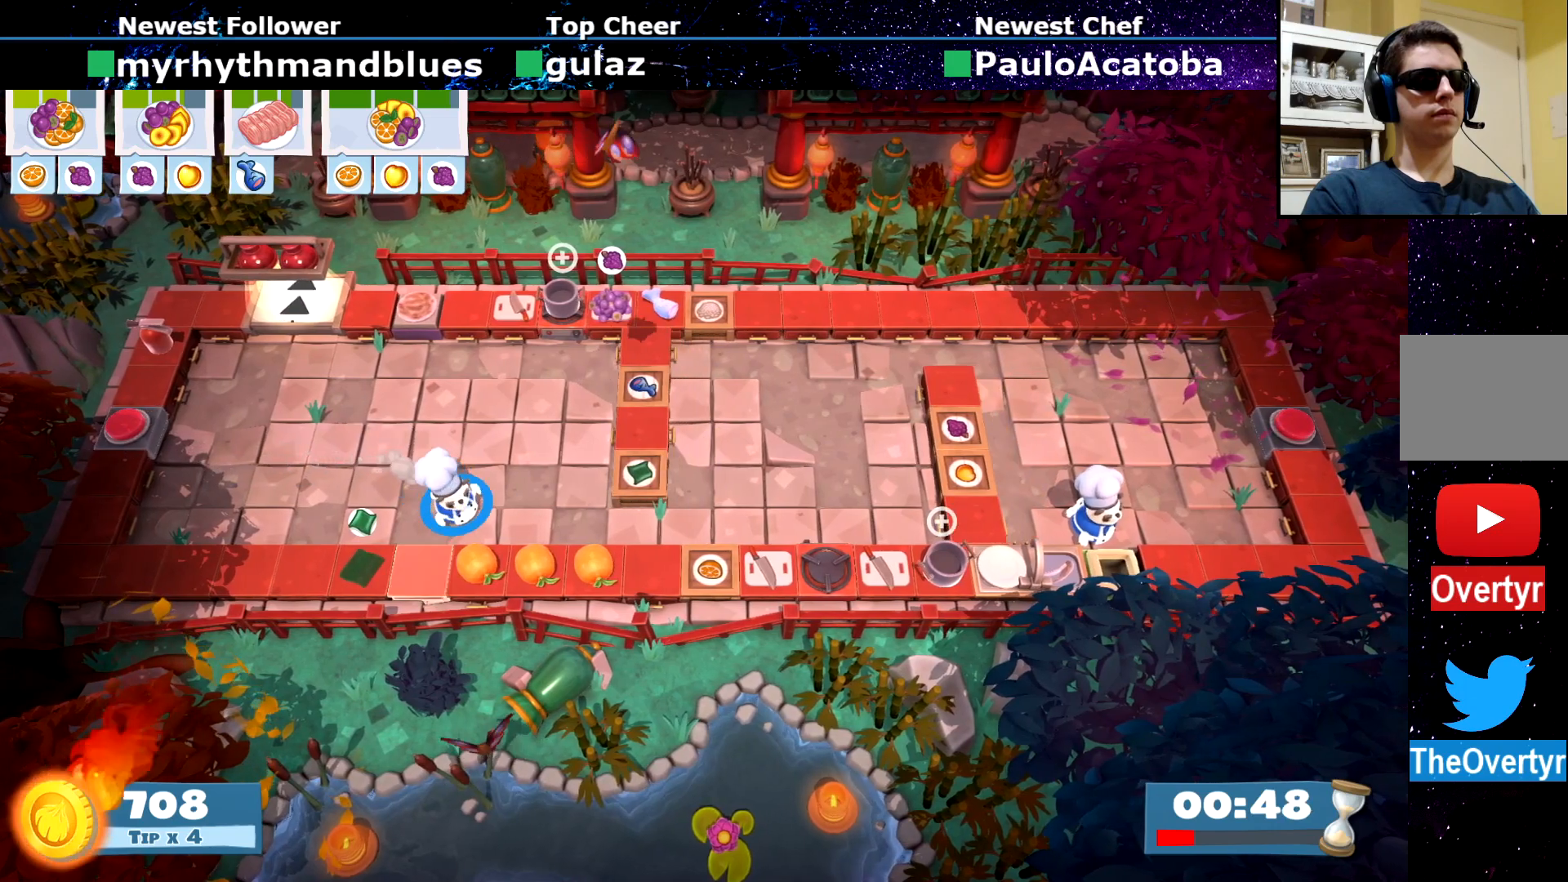
{"buttons": [], "left_stick": "up-right", "events": [[100, "CROSS", "down"], [200, "CROSS", "up"], [433, "left_stick", "up-right"]]}
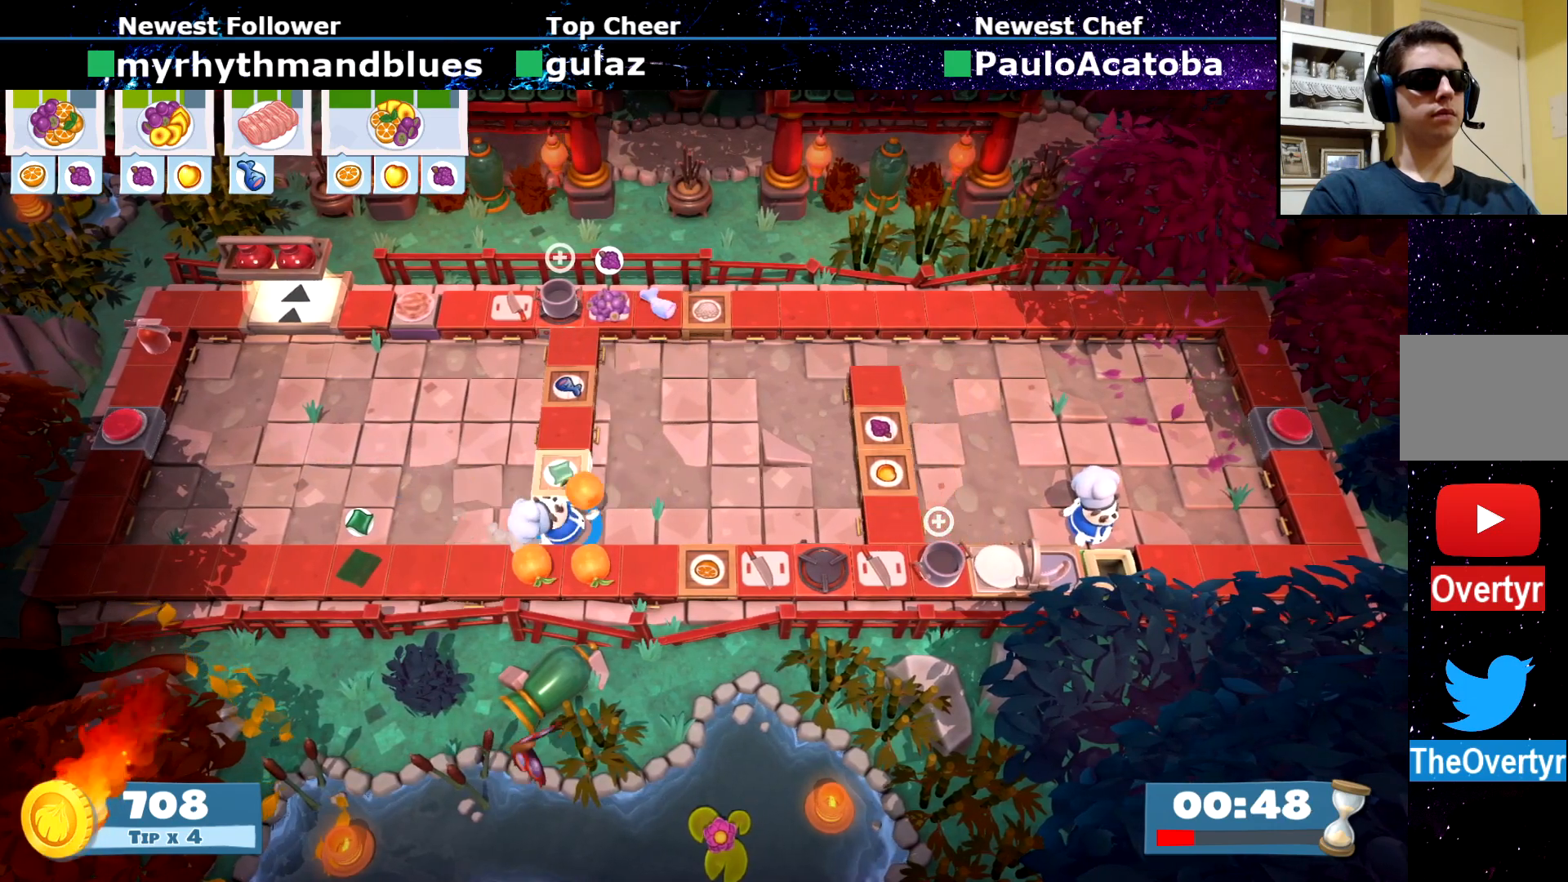
{"buttons": [], "left_stick": "up-left", "events": [[33, "CIRCLE", "down"], [117, "CIRCLE", "up"], [217, "left_stick", "up-left"]]}
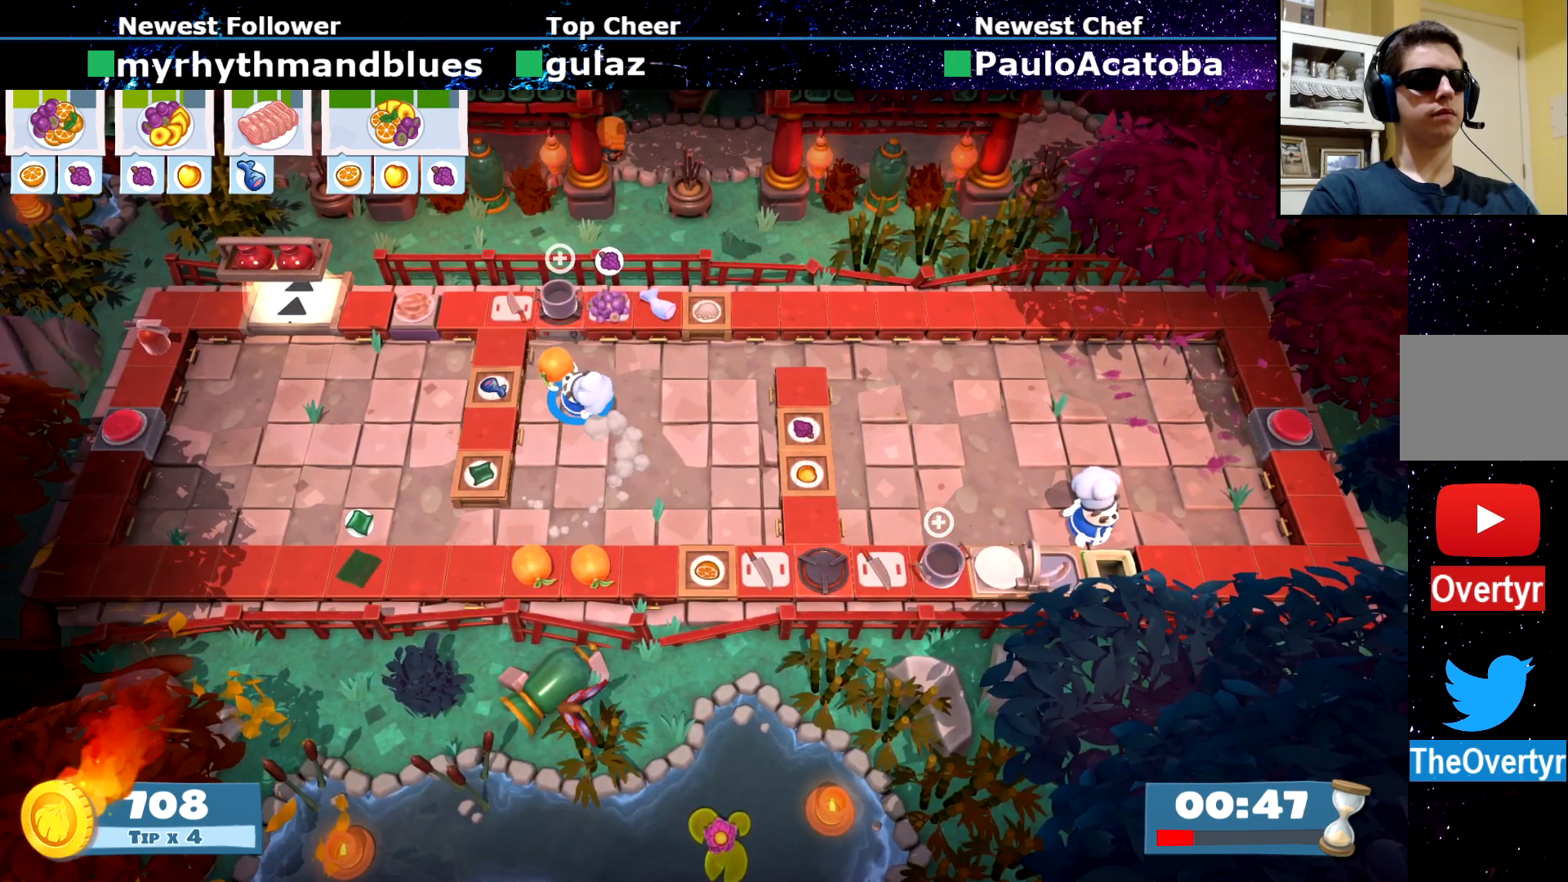
{"buttons": ["CROSS"], "left_stick": "up", "events": [[400, "left_stick", "up"], [450, "CROSS", "down"]]}
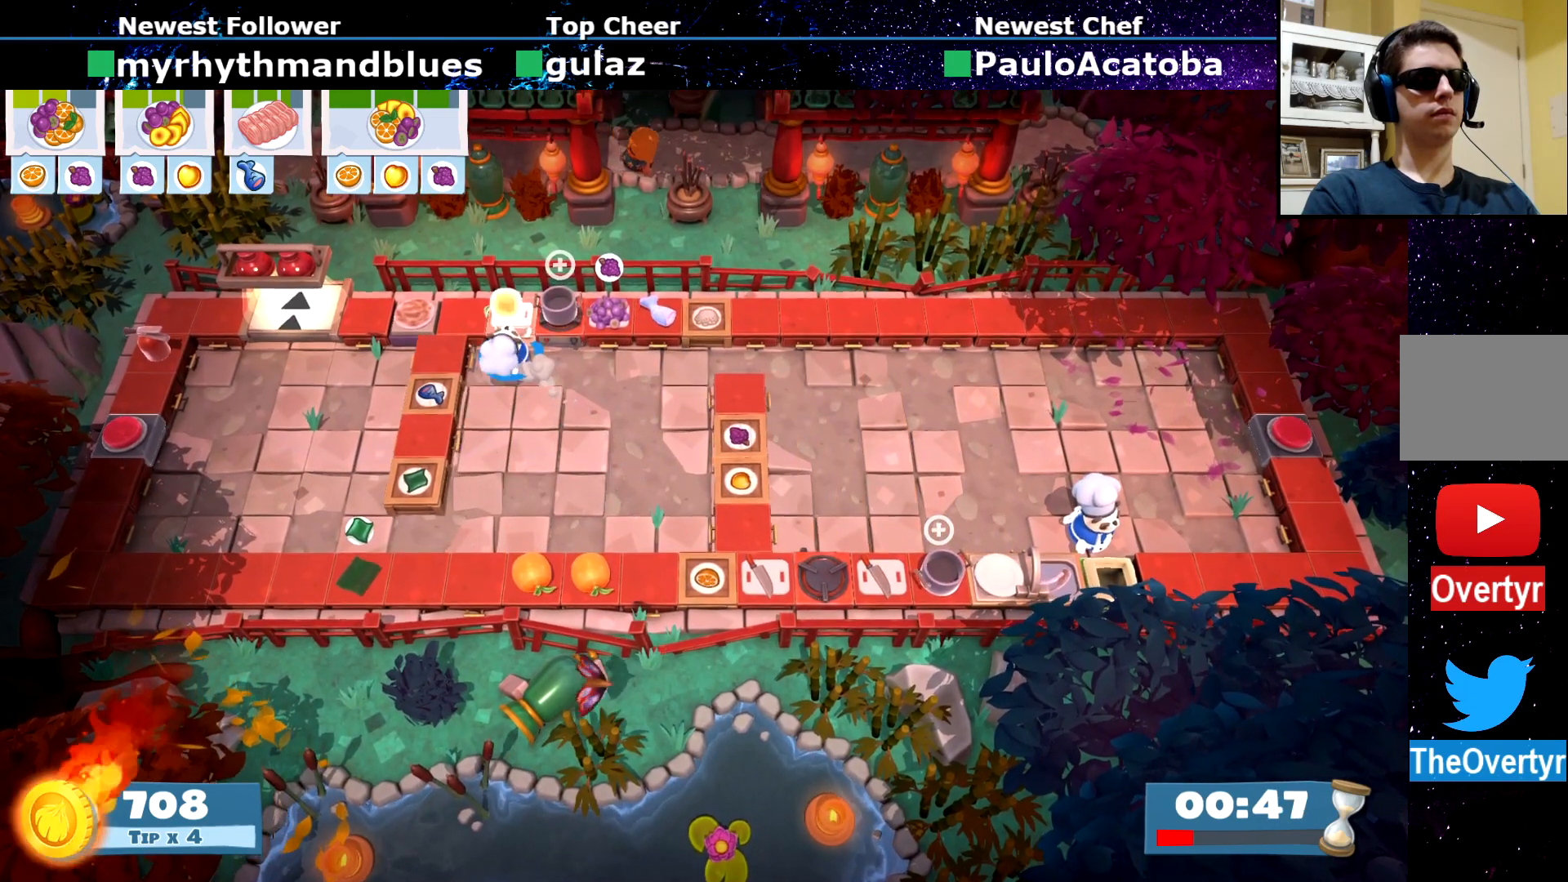
{"buttons": [], "left_stick": "left"}
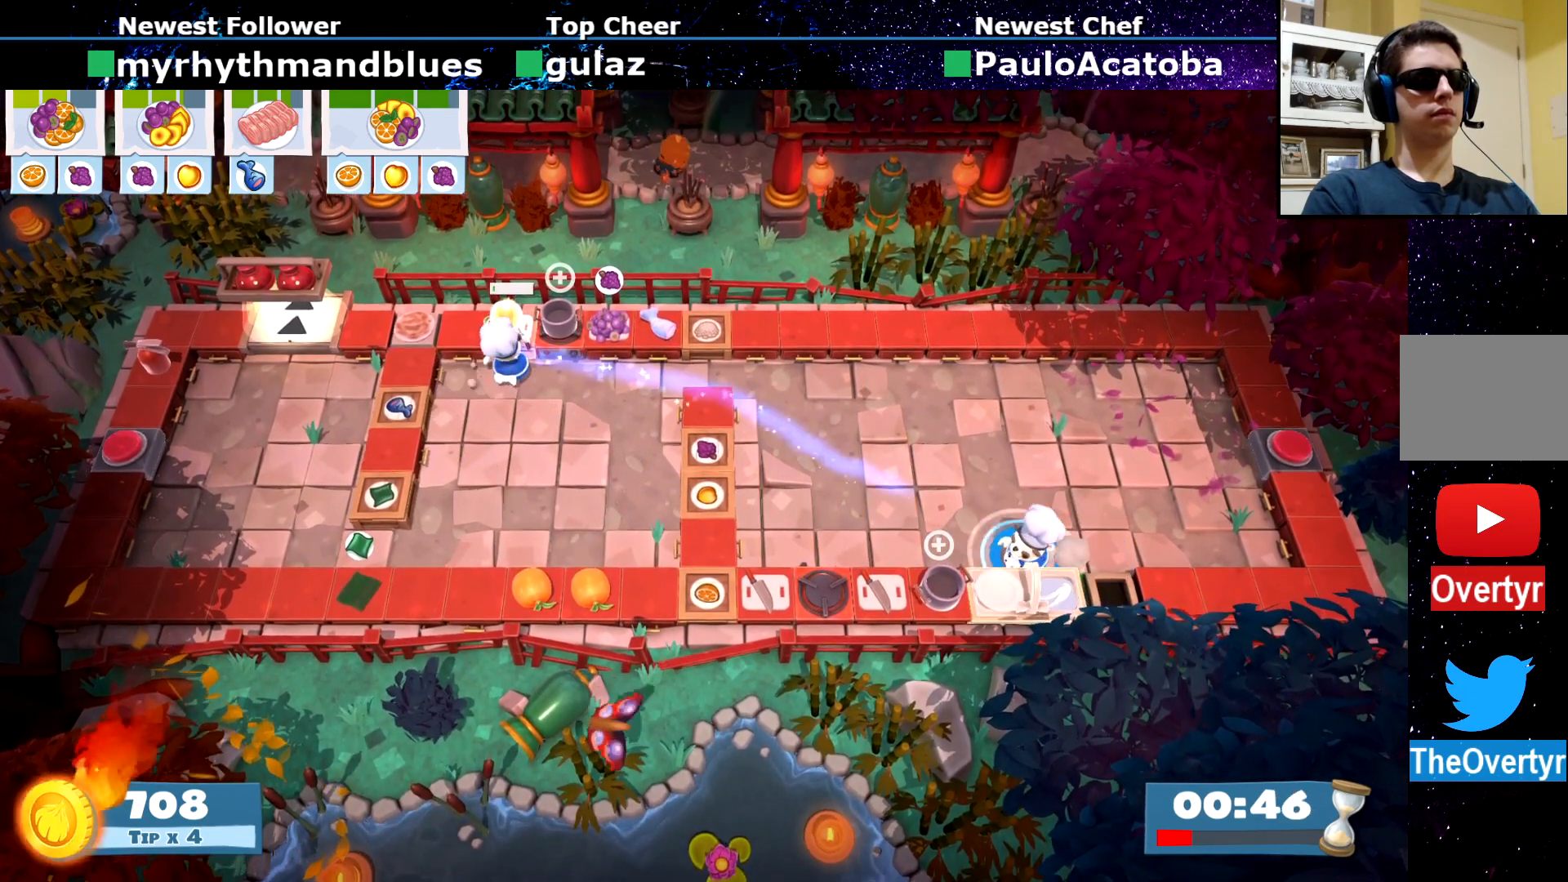
{"buttons": [], "left_stick": "up-left", "events": [[50, "CROSS", "down"], [133, "CROSS", "up"], [150, "left_stick", "up-left"], [217, "CIRCLE", "down"], [300, "CIRCLE", "up"]]}
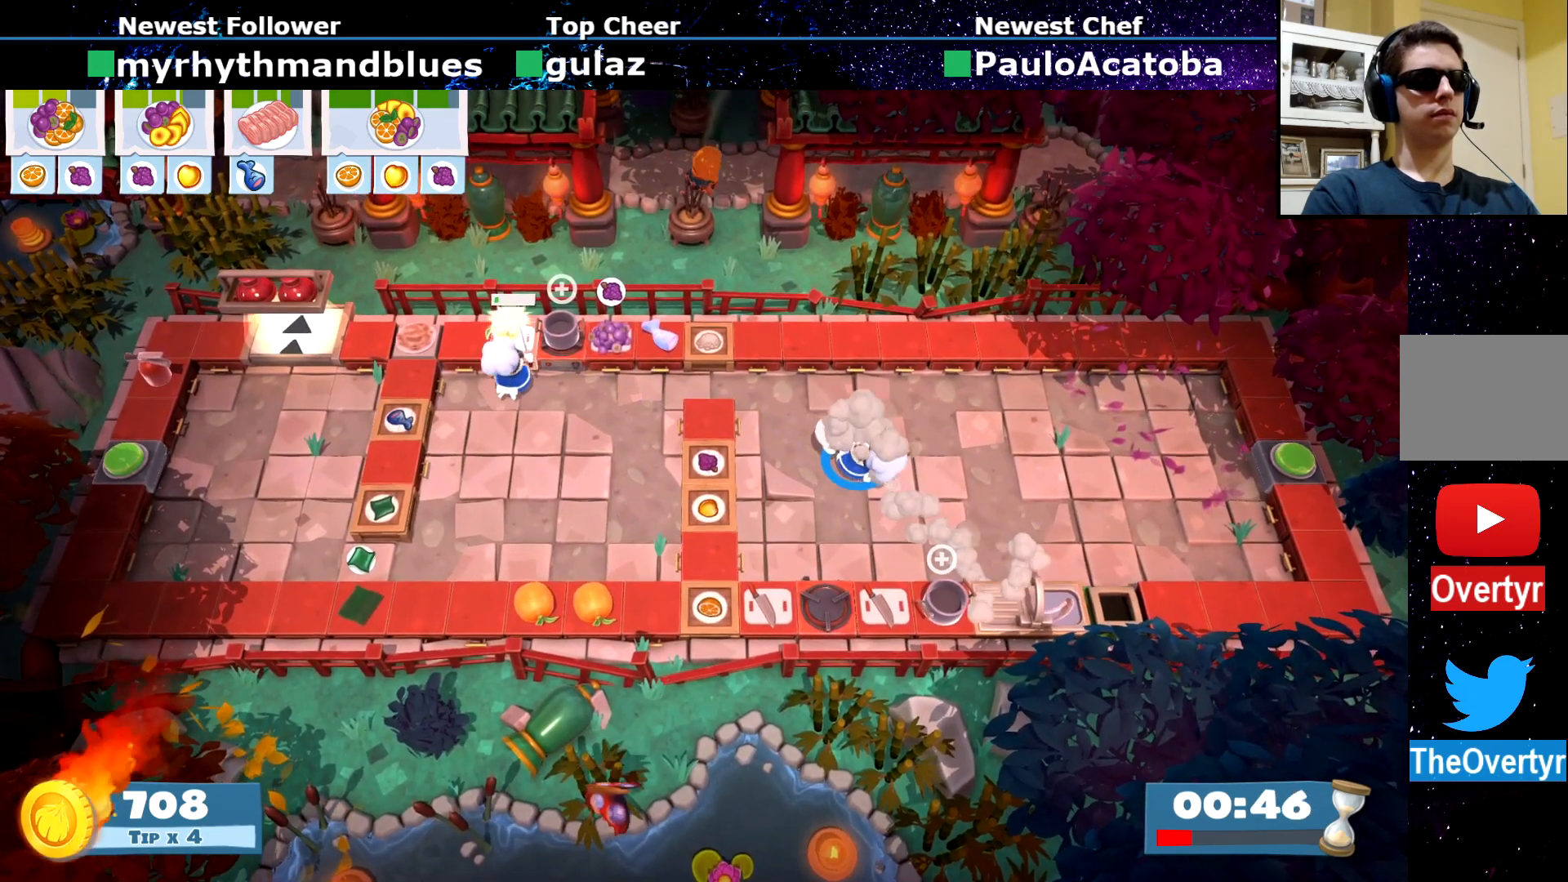
{"buttons": [], "left_stick": "left", "events": [[184, "CIRCLE", "down"], [250, "CIRCLE", "up"], [317, "left_stick", "left"]]}
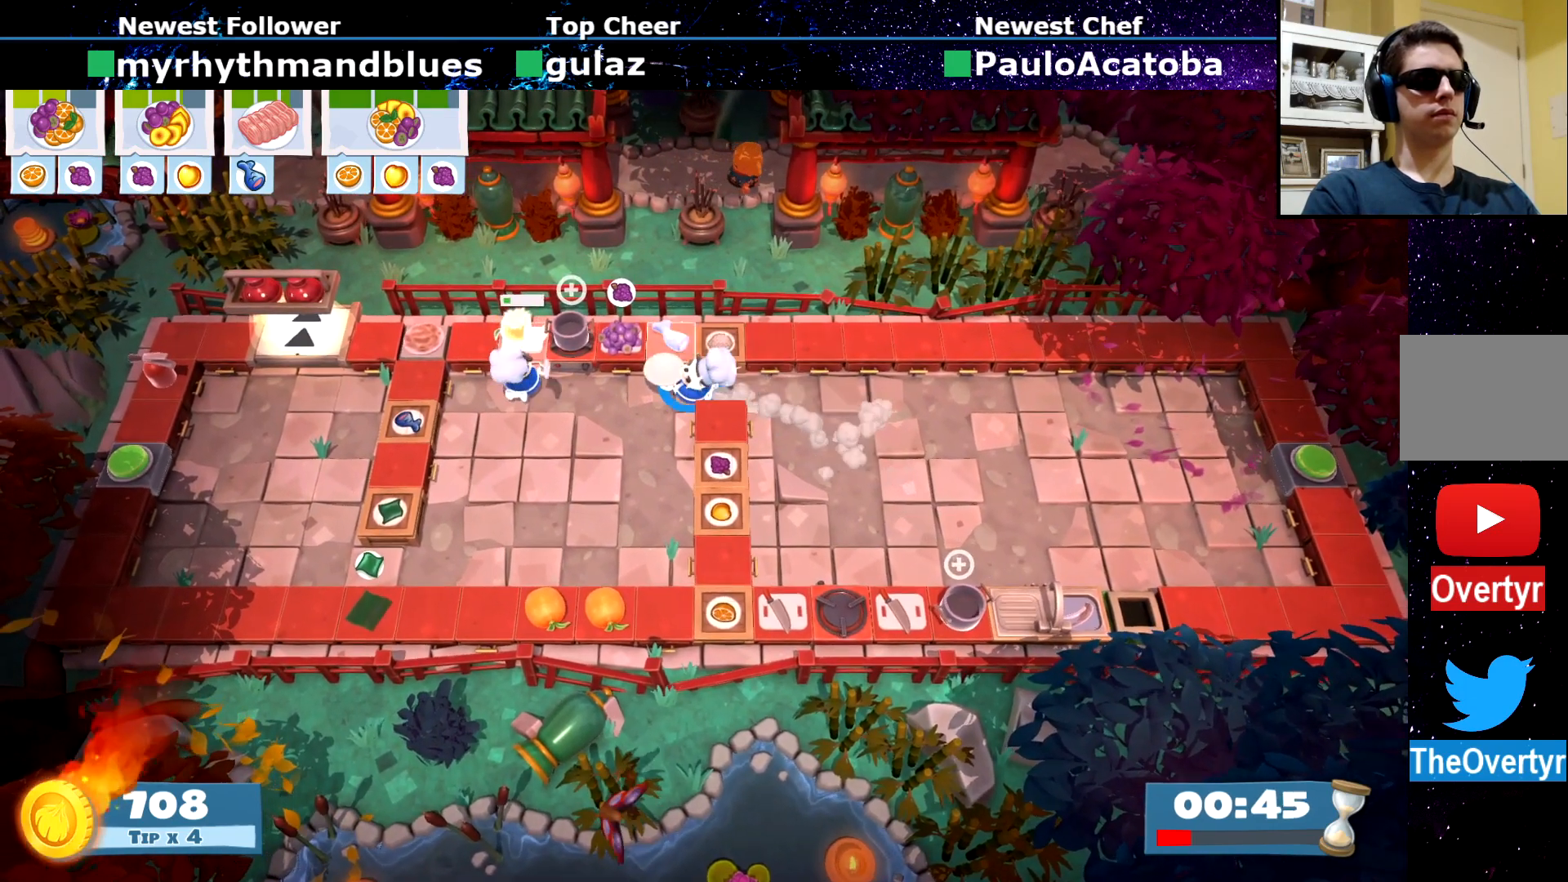
{"buttons": [], "left_stick": "down-left", "events": [[200, "left_stick", "up-left"], [233, "CROSS", "down"], [300, "CROSS", "up"], [383, "CROSS", "down"], [450, "CROSS", "up"], [450, "left_stick", "down-left"]]}
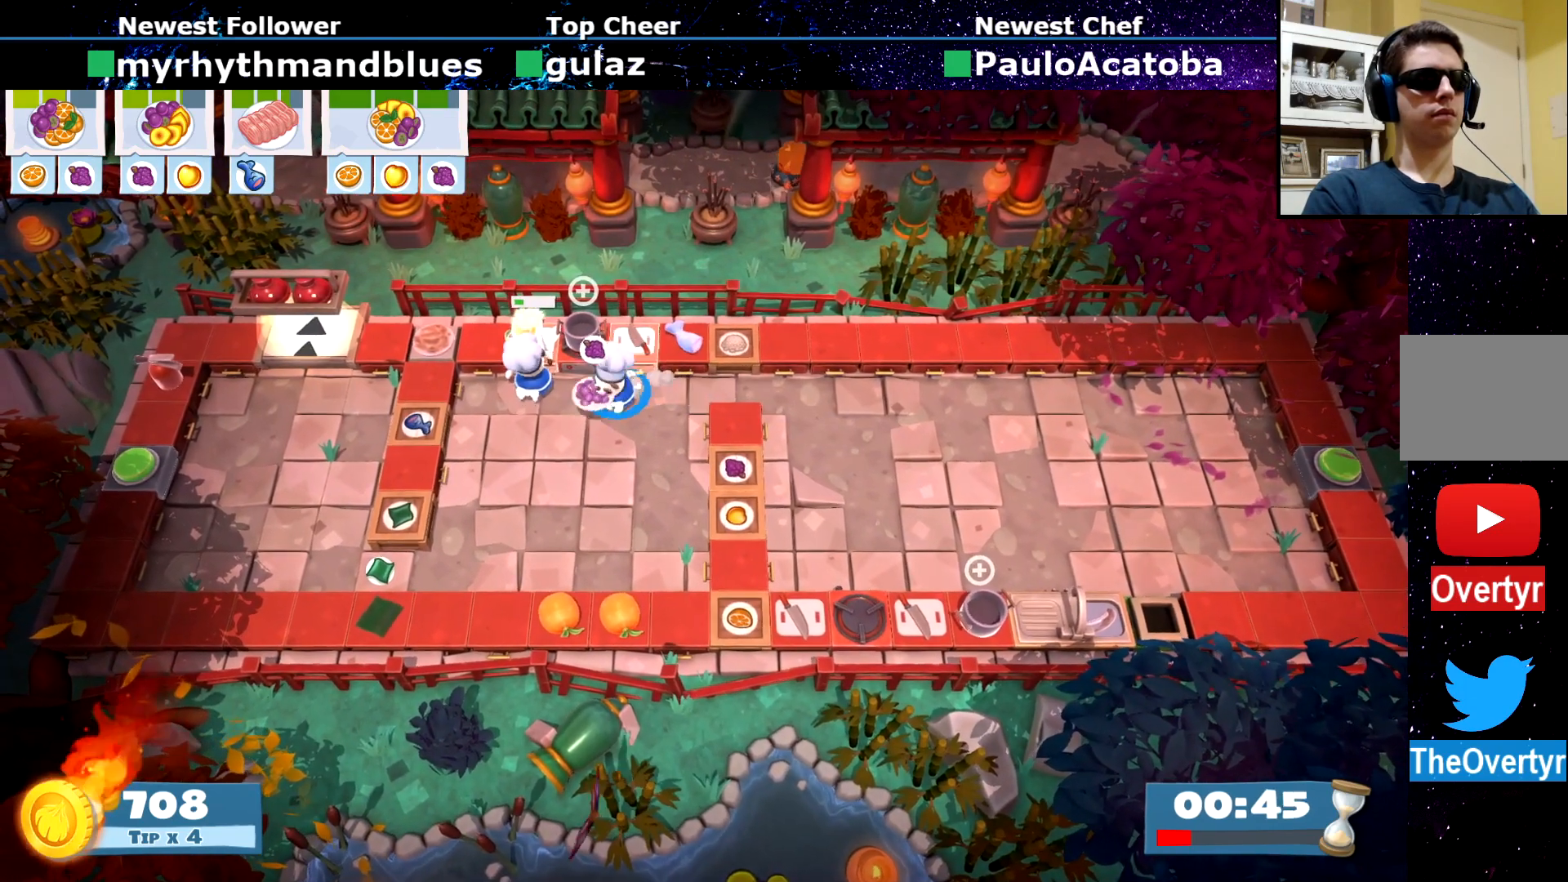
{"buttons": [], "left_stick": "up", "events": [[67, "CIRCLE", "down"], [184, "CIRCLE", "up"], [267, "left_stick", "left"], [434, "CROSS", "down"], [501, "CROSS", "up"], [501, "left_stick", "up"]]}
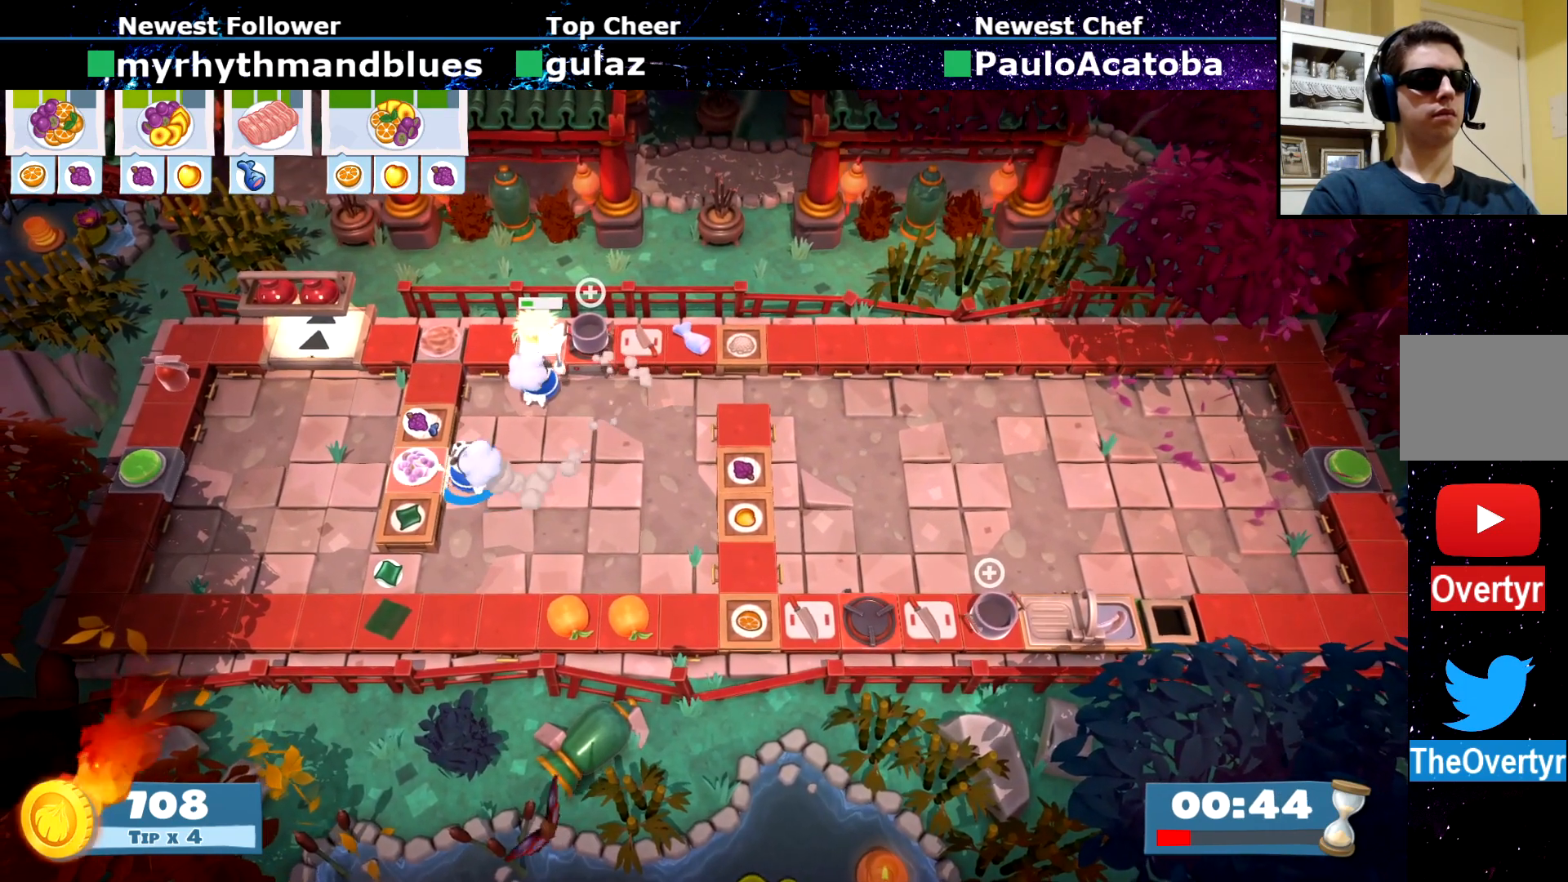
{"buttons": ["SQUARE"], "left_stick": "up-right", "events": [[267, "SQUARE", "down"], [333, "left_stick", "up-right"], [350, "SQUARE", "up"], [433, "SQUARE", "down"]]}
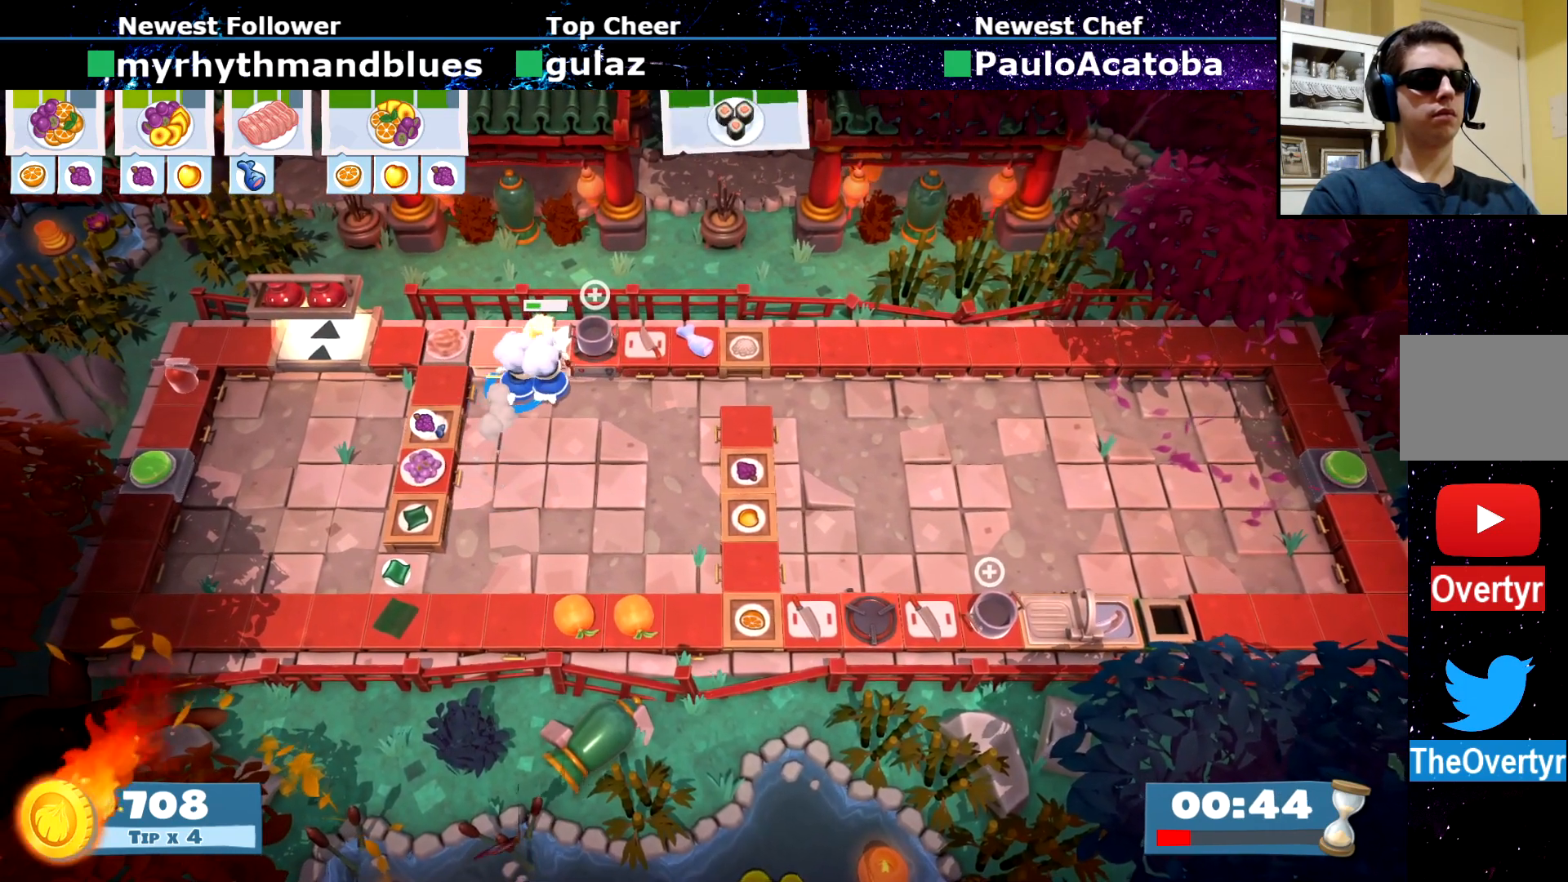
{"buttons": ["SQUARE"], "left_stick": "center", "events": [[33, "SQUARE", "up"], [100, "SQUARE", "down"], [117, "left_stick", "center"], [200, "SQUARE", "up"], [267, "SQUARE", "down"], [367, "SQUARE", "up"], [434, "SQUARE", "down"]]}
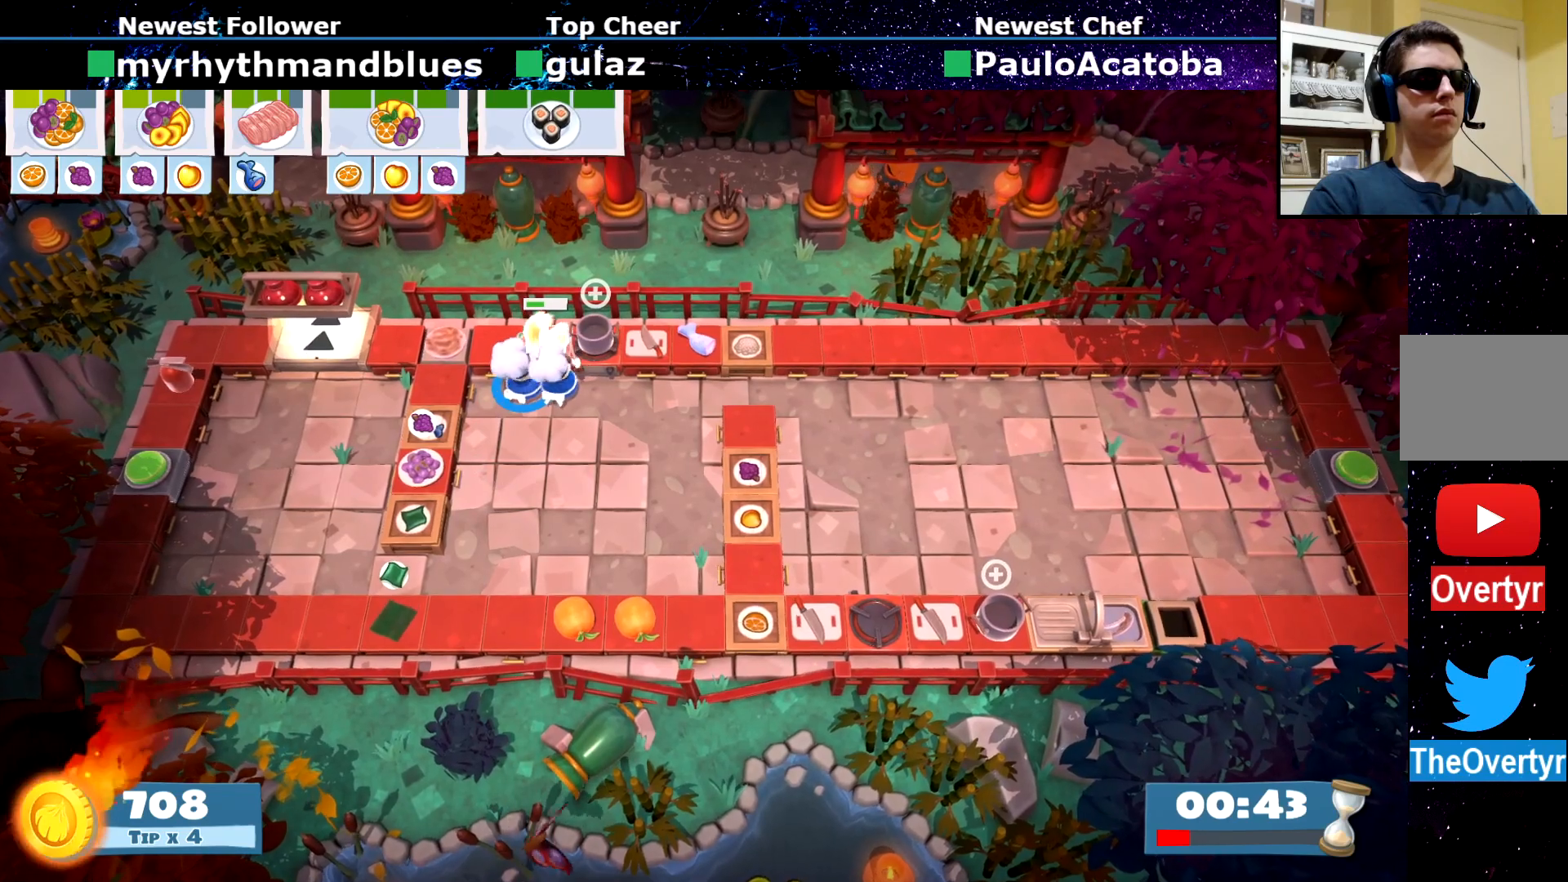
{"buttons": ["SQUARE"], "left_stick": "center", "events": [[50, "SQUARE", "up"], [100, "SQUARE", "down"], [200, "SQUARE", "up"], [283, "SQUARE", "down"], [367, "SQUARE", "up"], [450, "SQUARE", "down"]]}
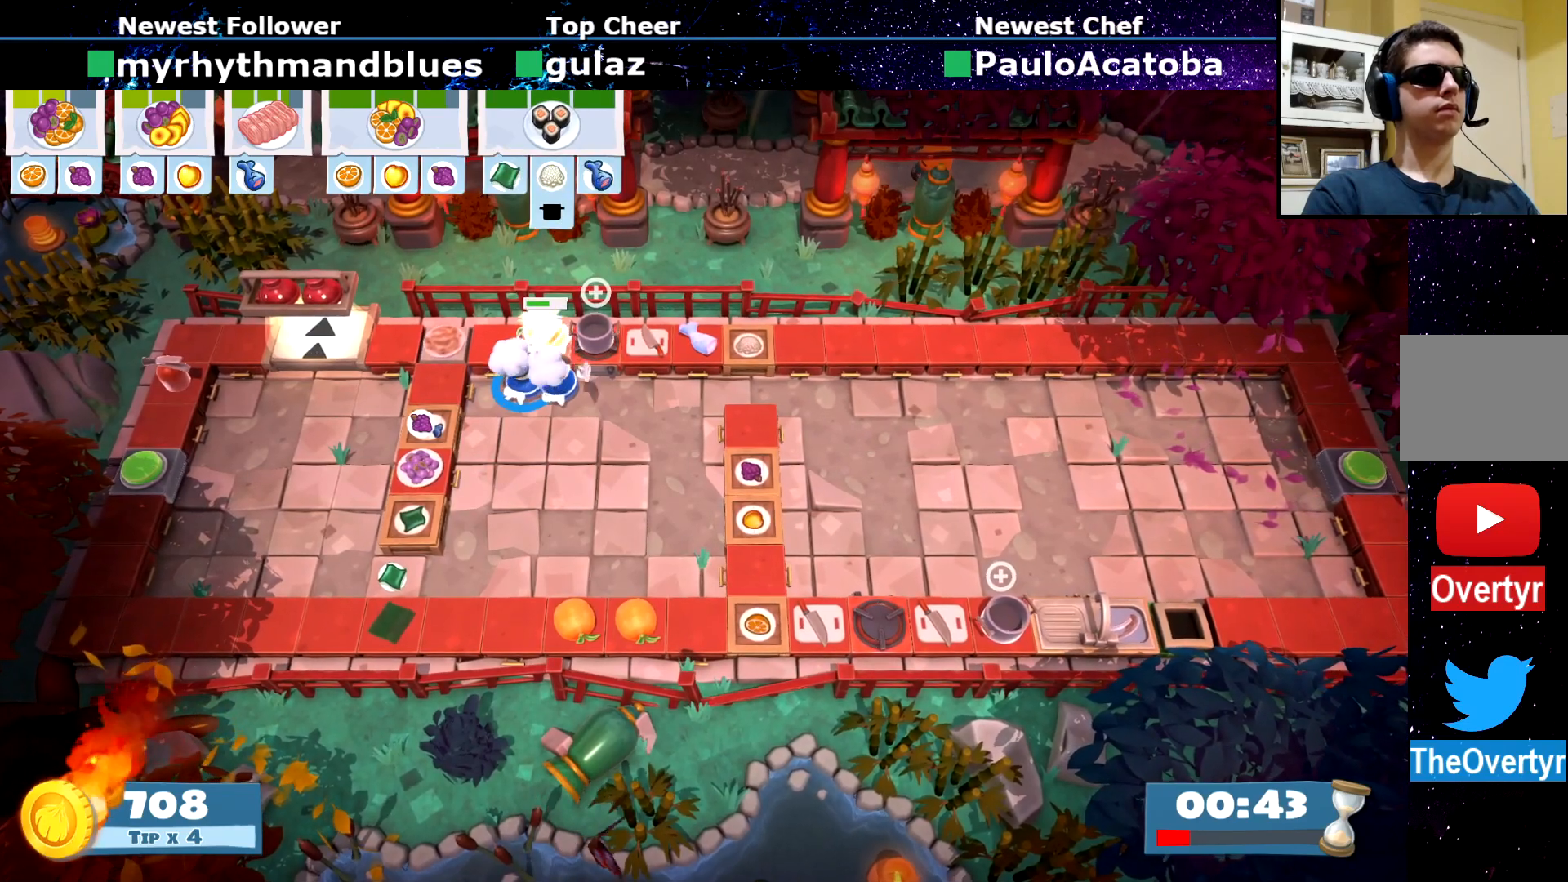
{"buttons": ["SQUARE"], "left_stick": "center", "events": [[33, "SQUARE", "up"], [100, "SQUARE", "down"], [217, "SQUARE", "up"], [284, "SQUARE", "down"], [384, "SQUARE", "up"], [451, "SQUARE", "down"]]}
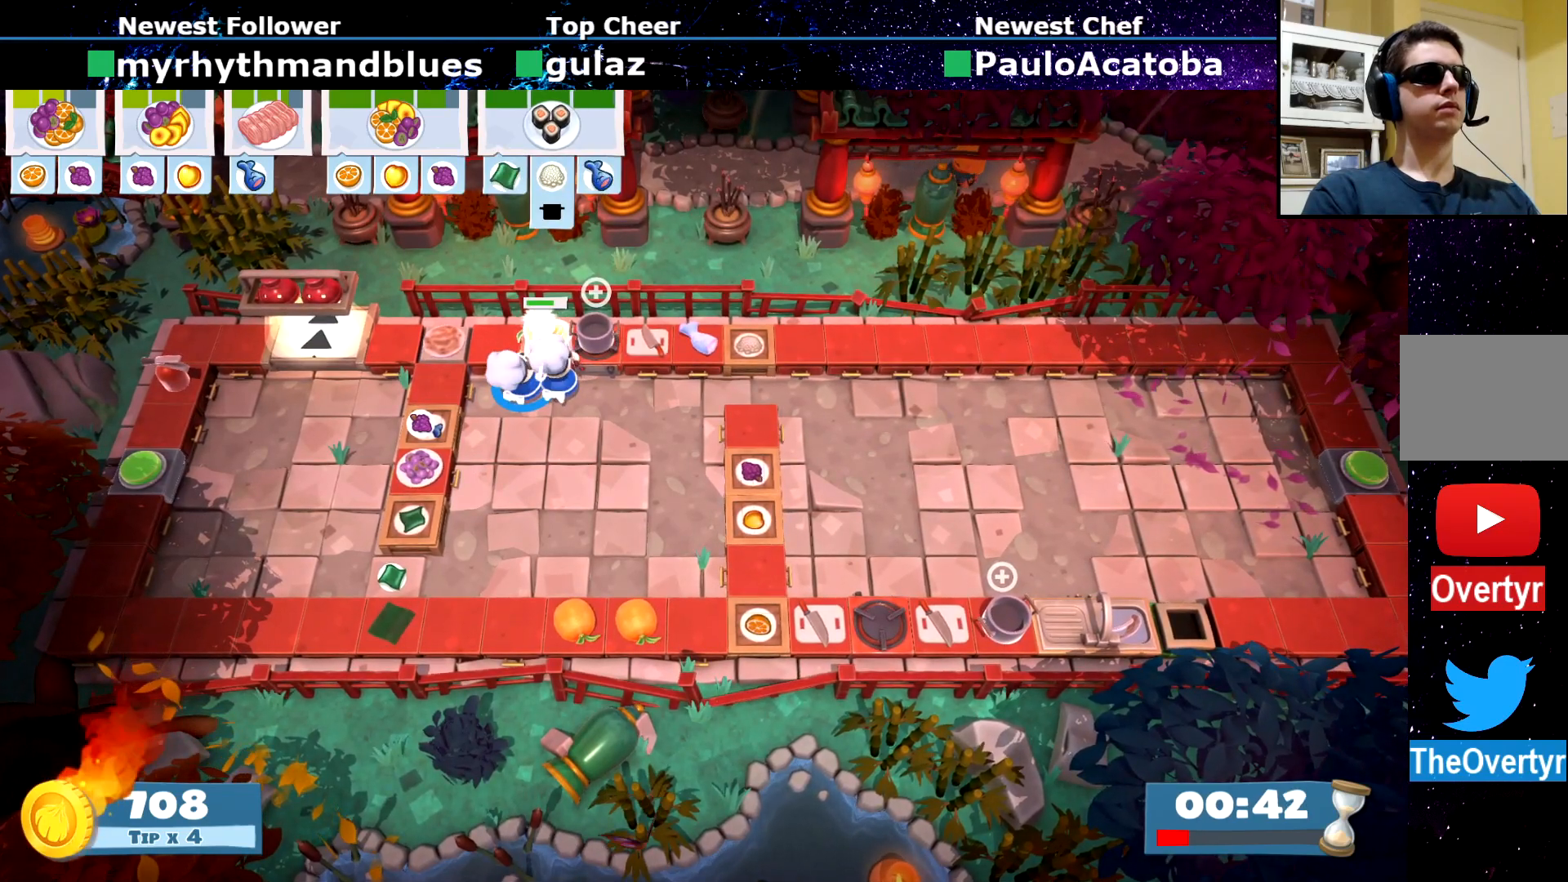
{"buttons": [], "left_stick": "center", "events": [[50, "SQUARE", "up"], [100, "SQUARE", "down"], [200, "SQUARE", "up"]]}